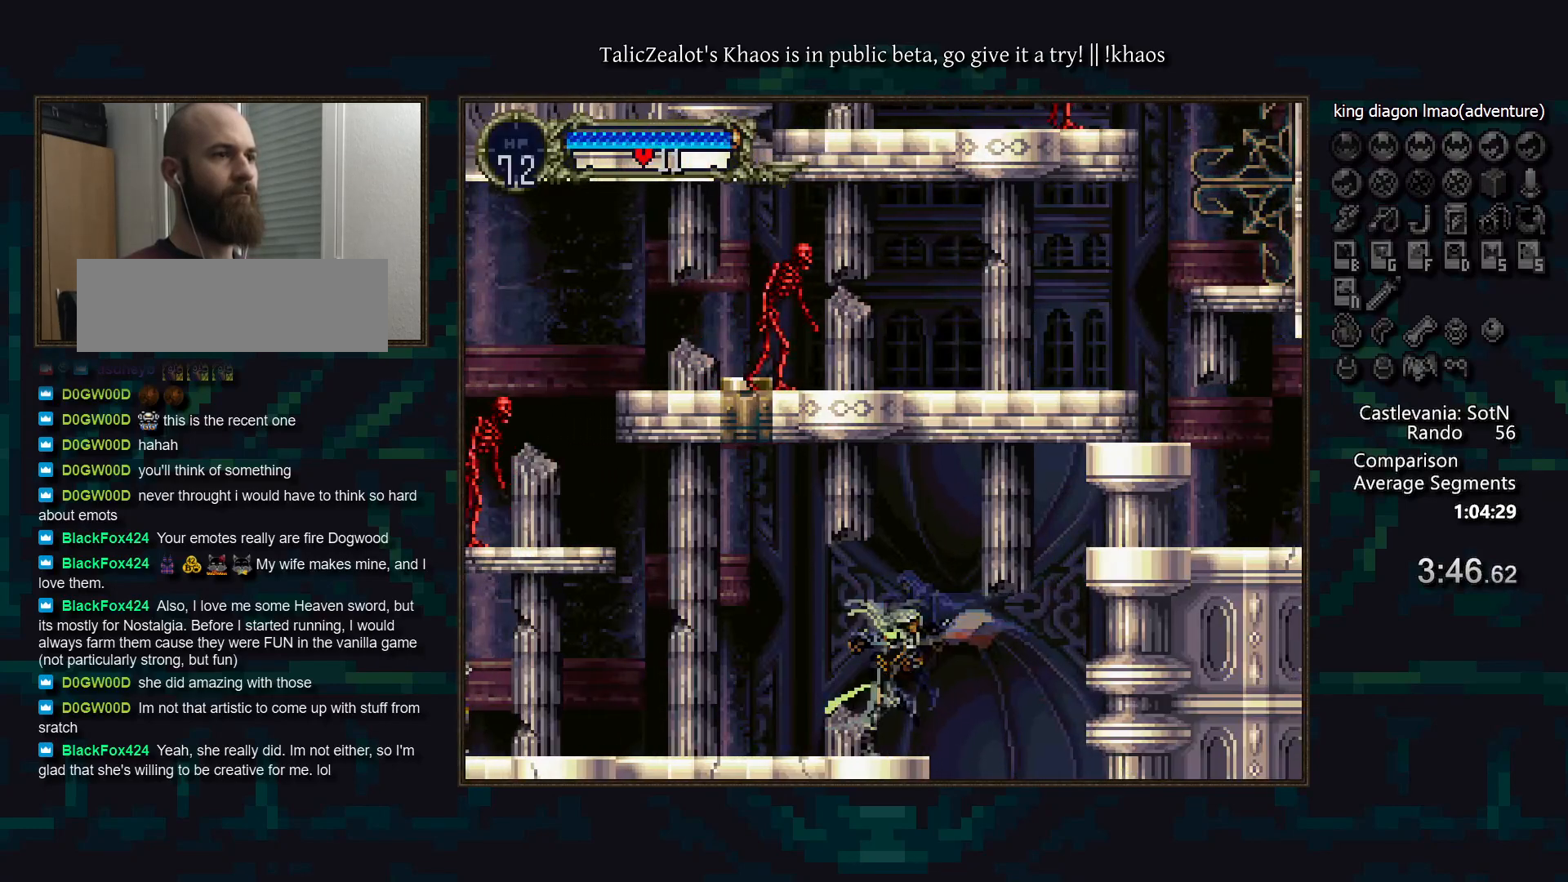
Gameplay with keyboard; each line is a JSON object with the keys held at the frame after it. "events" lists presses ("down") and releases ("up") of "a", "d", "down", "e", "f", "g", "left", "q", "r", "right", "s", "t", "up" and "w" between this image and that frame as [ms after this image, input, new state], when the widget could be followed in between. No other keys are recorded. Mouse input is not recorded.
{"keys": ["left"], "events": [[17, "a", "up"], [50, "d", "down"], [133, "a", "down"], [150, "d", "up"], [183, "a", "up"], [233, "d", "down"], [267, "a", "down"], [317, "a", "up"], [317, "d", "up"], [367, "left", "down"], [467, "s", "down"], [500, "s", "up"]]}
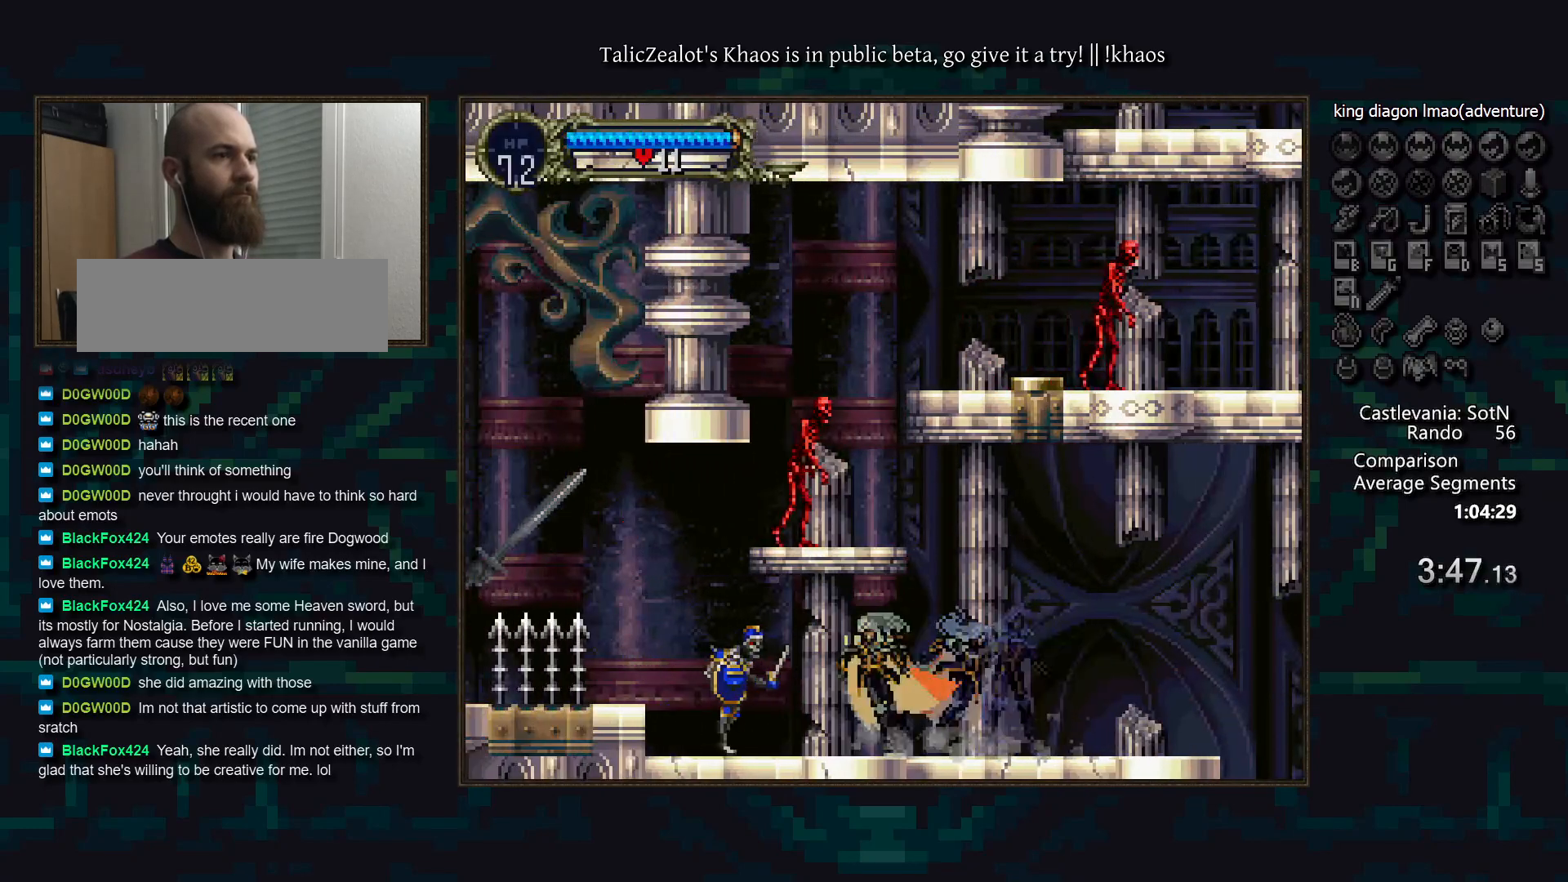
{"keys": [], "events": [[17, "down", "down"], [100, "f", "down"], [183, "f", "up"], [200, "down", "up"], [333, "right", "down"], [383, "left", "up"], [400, "a", "down"], [433, "right", "up"], [467, "a", "up"]]}
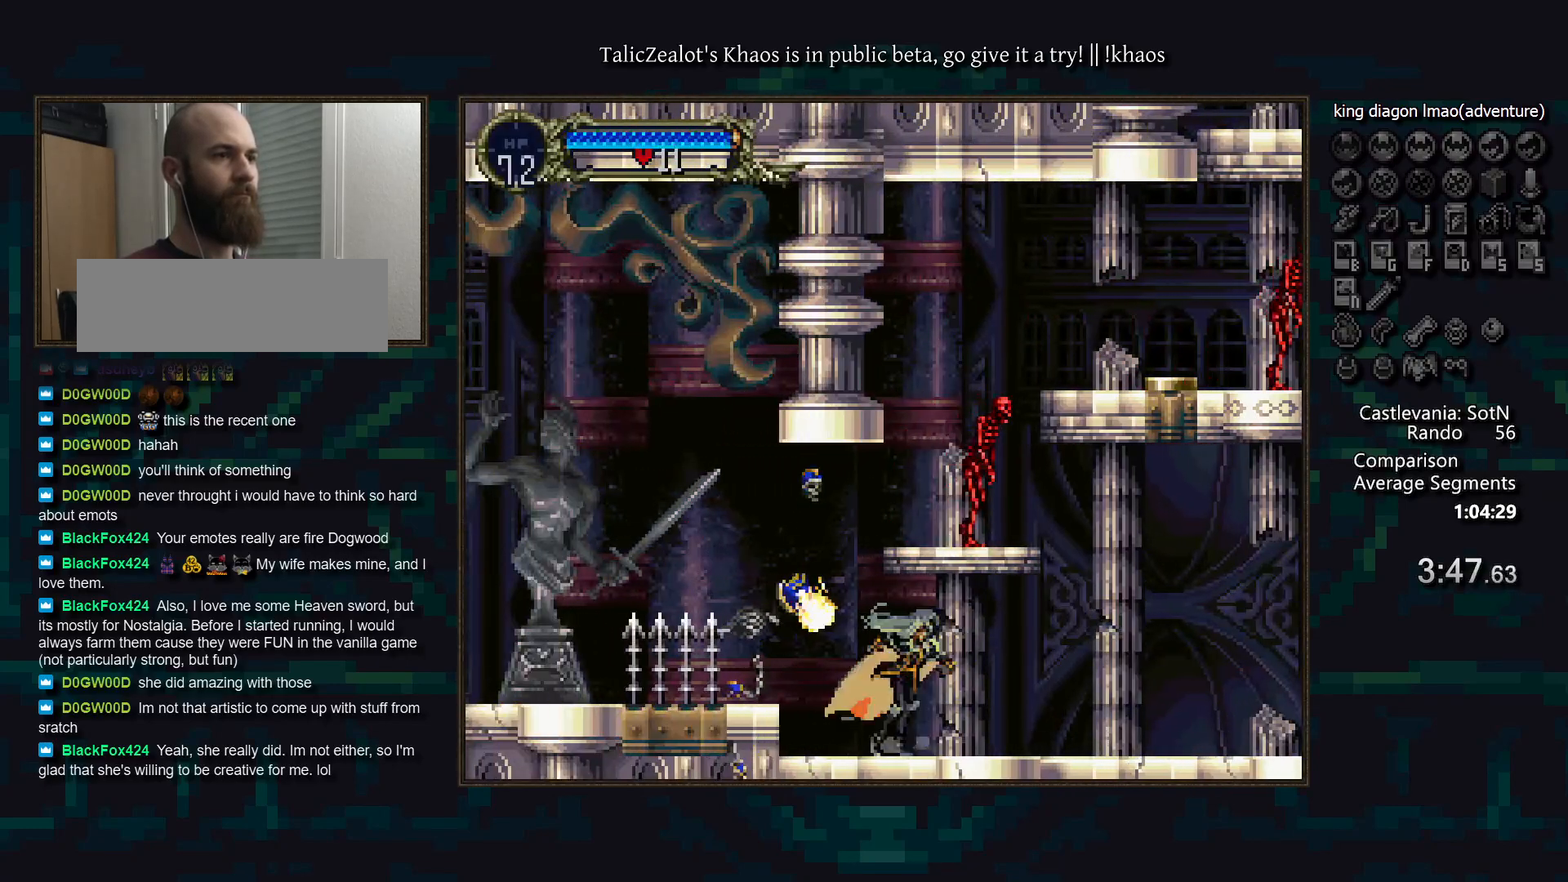
{"keys": ["left"], "events": [[17, "left", "down"], [100, "s", "down"], [483, "s", "up"]]}
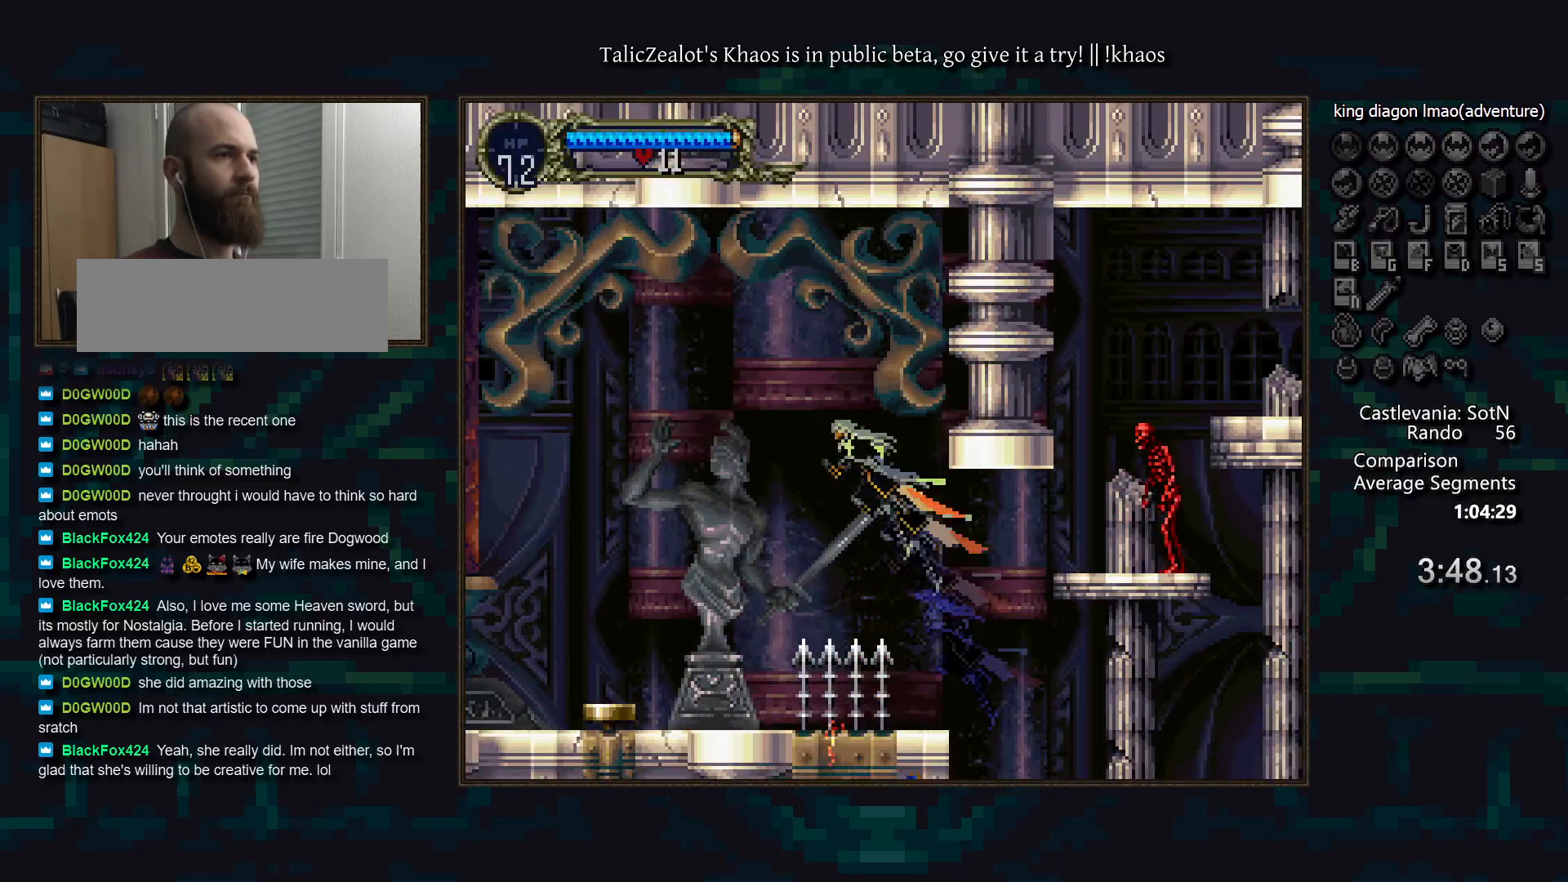
{"keys": ["right"], "events": [[433, "right", "down"], [483, "left", "up"]]}
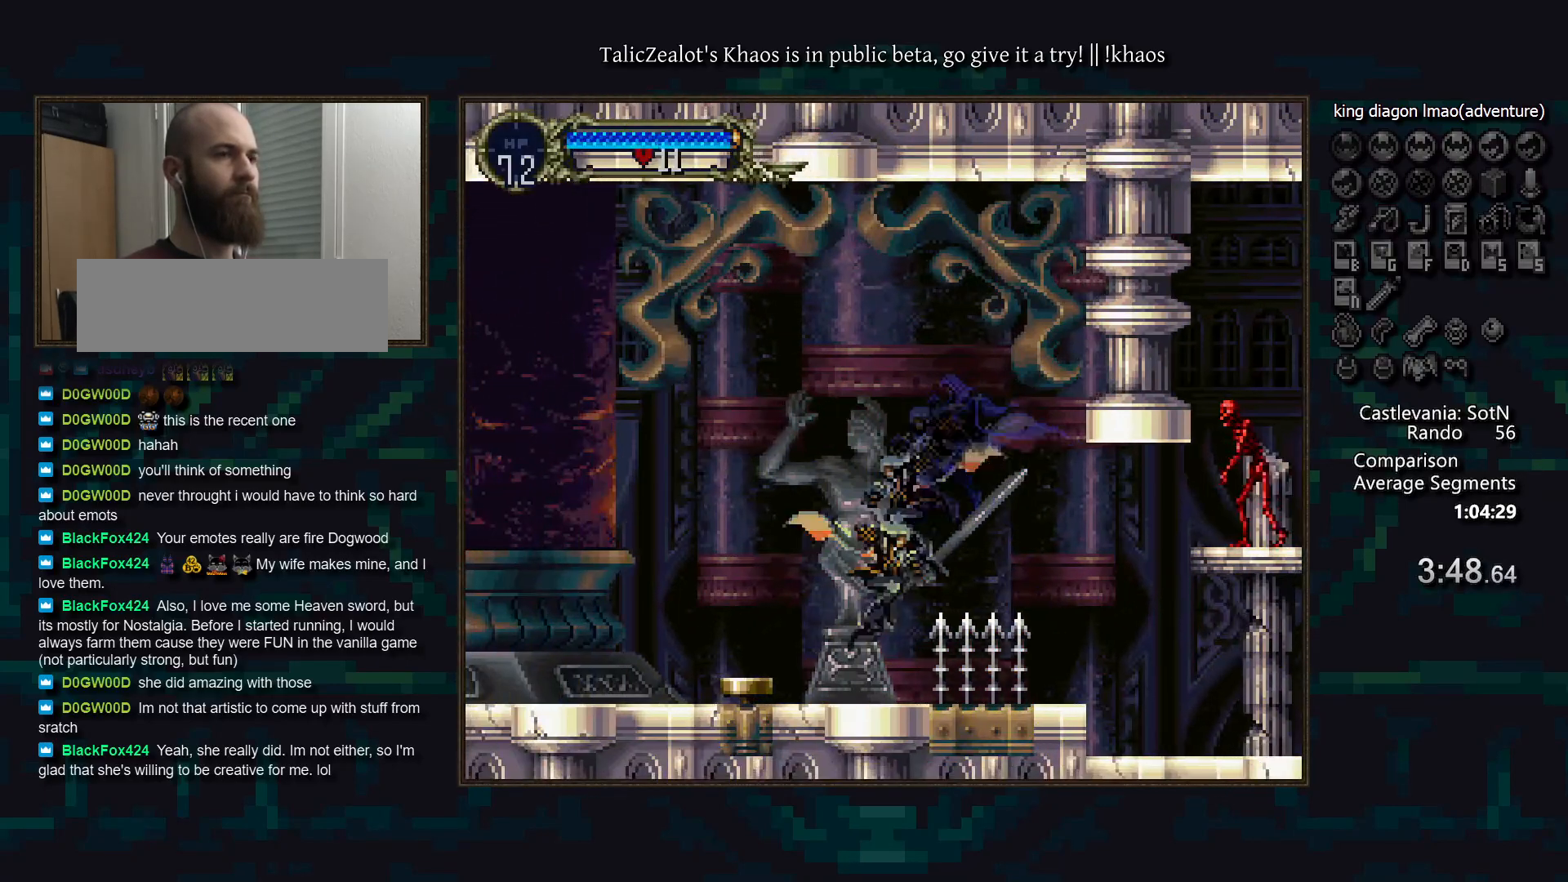
{"keys": [], "events": [[50, "right", "up"], [133, "a", "down"], [200, "a", "up"], [233, "d", "down"], [267, "a", "down"], [333, "a", "up"], [350, "d", "up"], [367, "d", "down"], [433, "a", "down"], [500, "a", "up"], [500, "d", "up"]]}
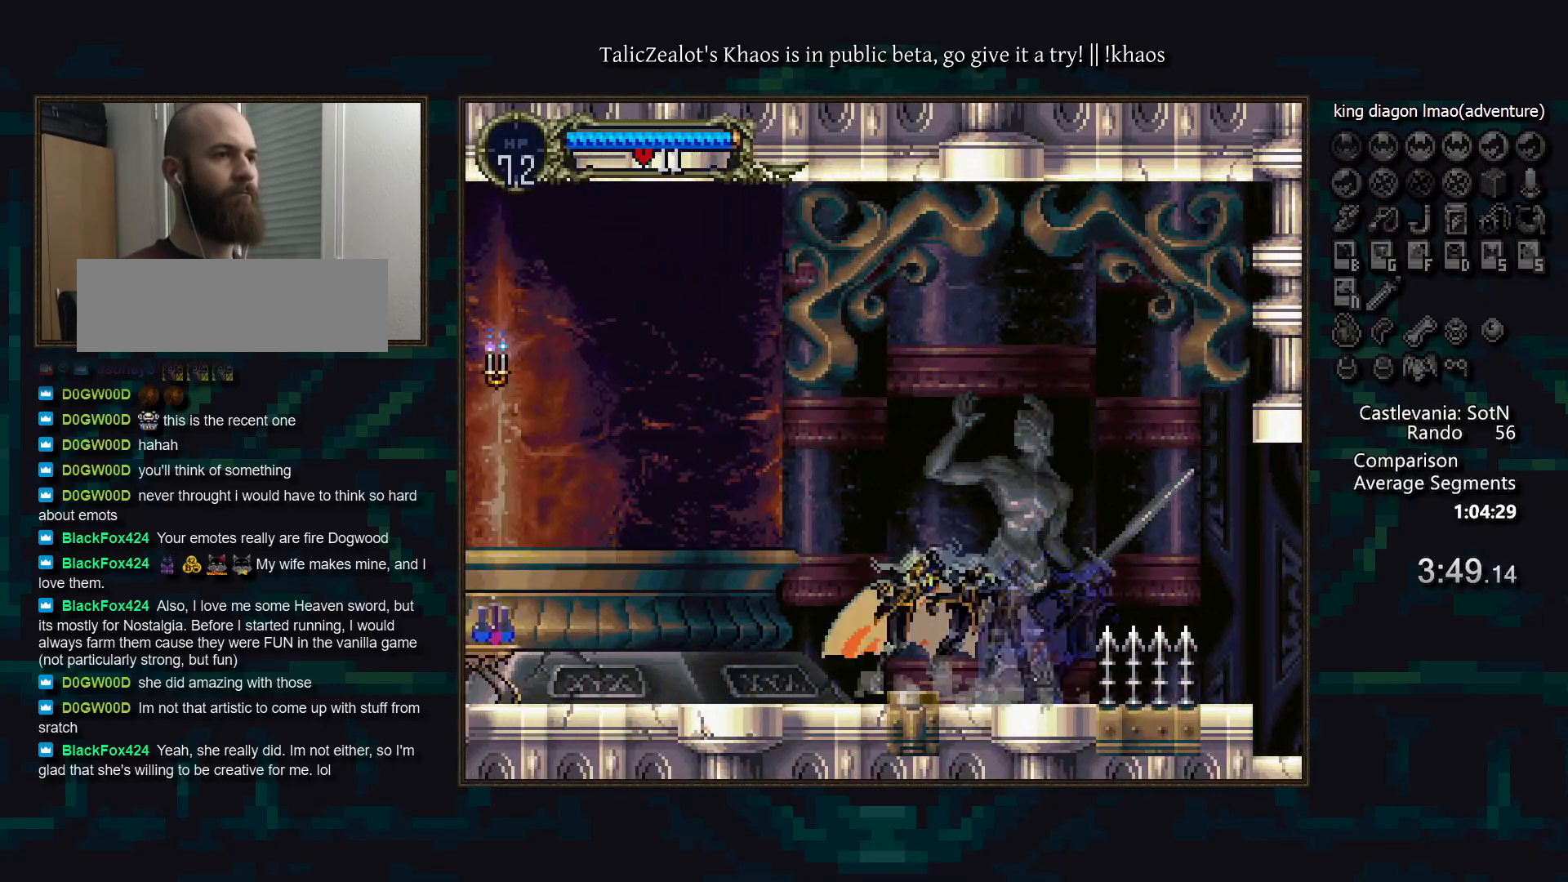
{"keys": ["left"], "events": [[50, "d", "down"], [83, "a", "down"], [133, "a", "up"], [150, "d", "up"], [200, "d", "down"], [250, "a", "down"], [300, "a", "up"], [300, "d", "up"], [367, "d", "down"], [383, "a", "down"], [433, "a", "up"], [450, "d", "up"], [483, "left", "down"]]}
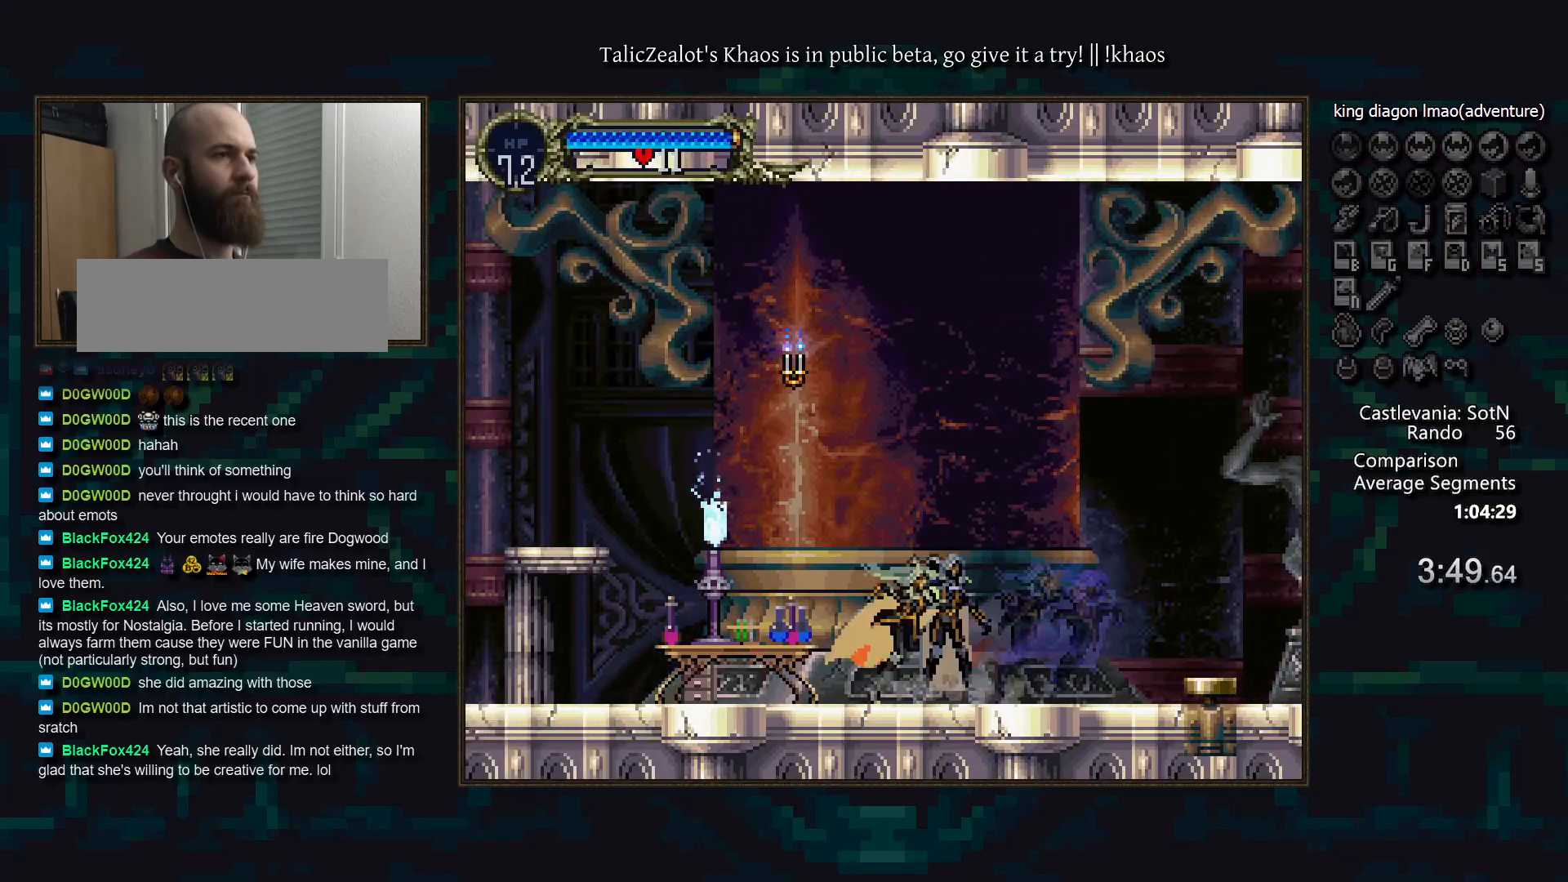
{"keys": ["left"], "events": [[67, "s", "down"], [100, "f", "down"], [133, "s", "up"], [183, "f", "up"]]}
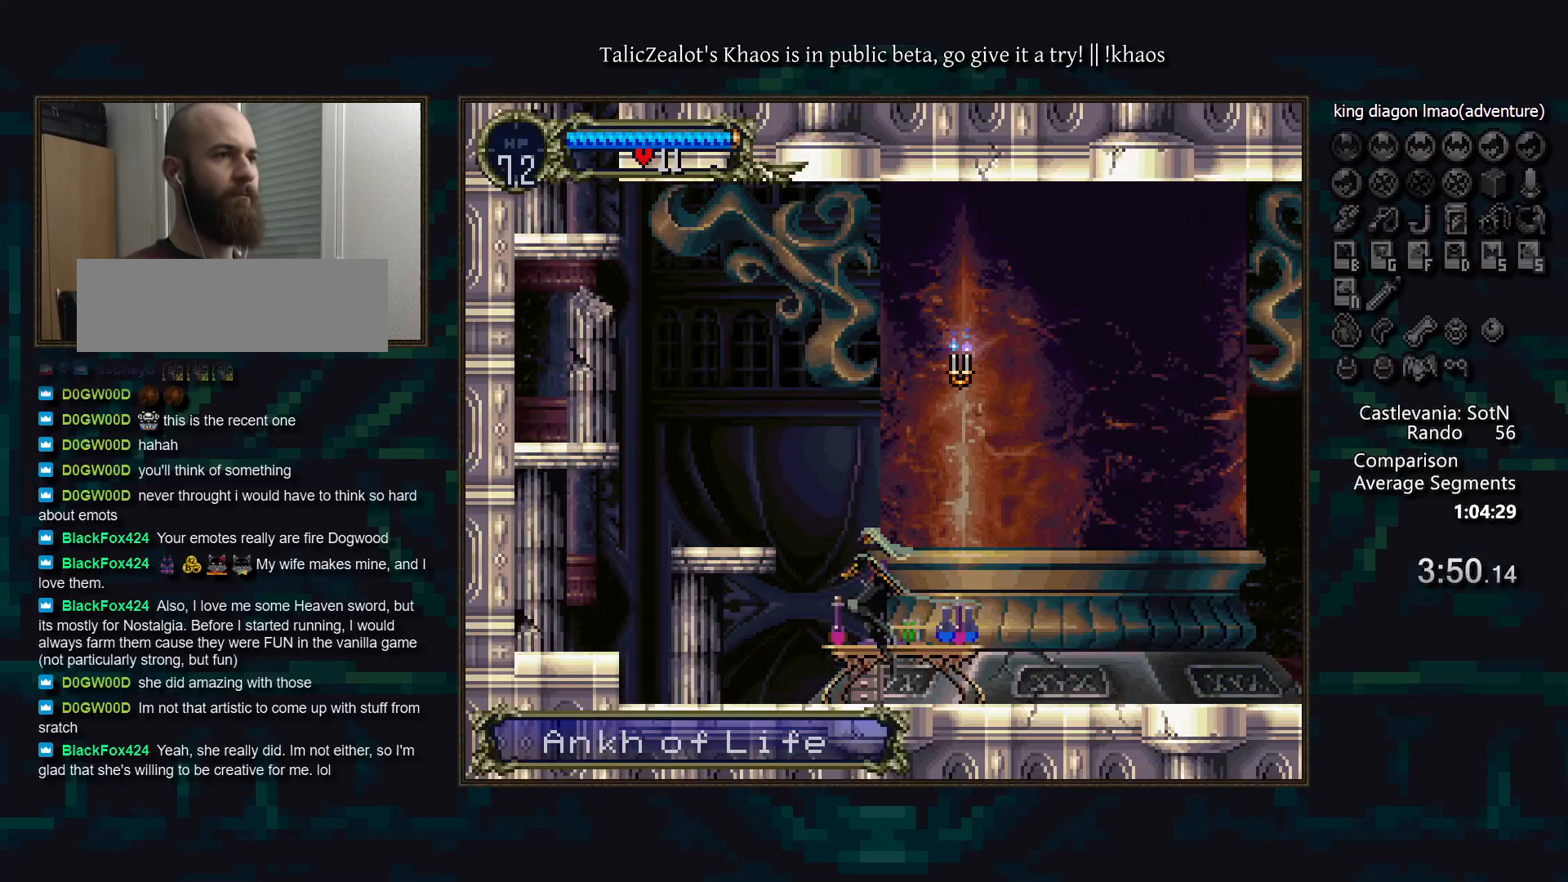
{"keys": ["left"], "events": [[33, "s", "down"], [233, "s", "up"]]}
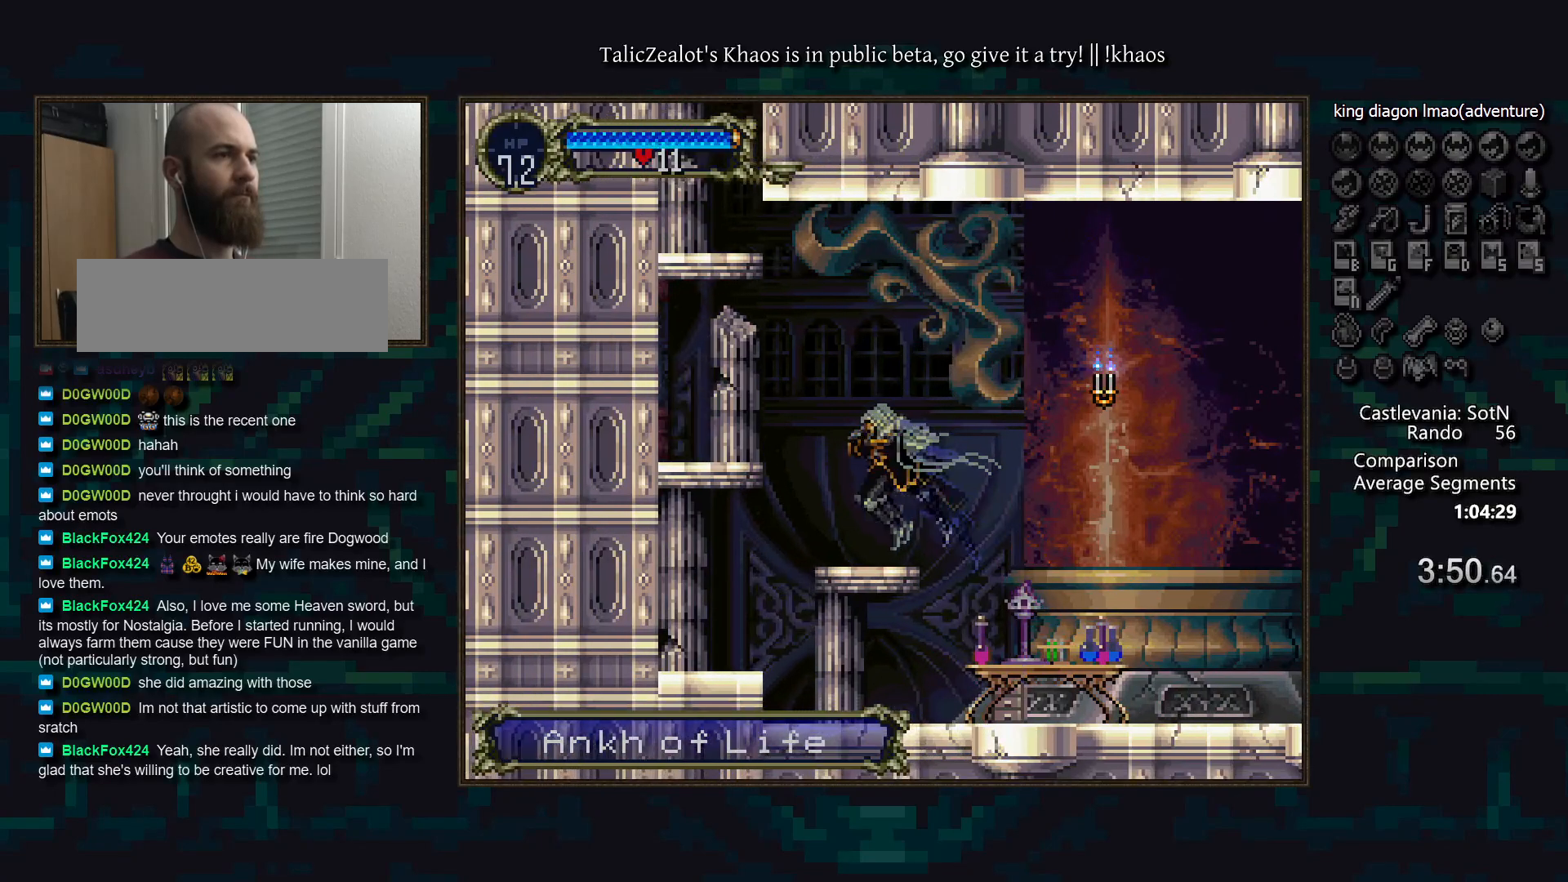
{"keys": [], "events": [[33, "s", "down"], [217, "s", "up"], [500, "left", "up"]]}
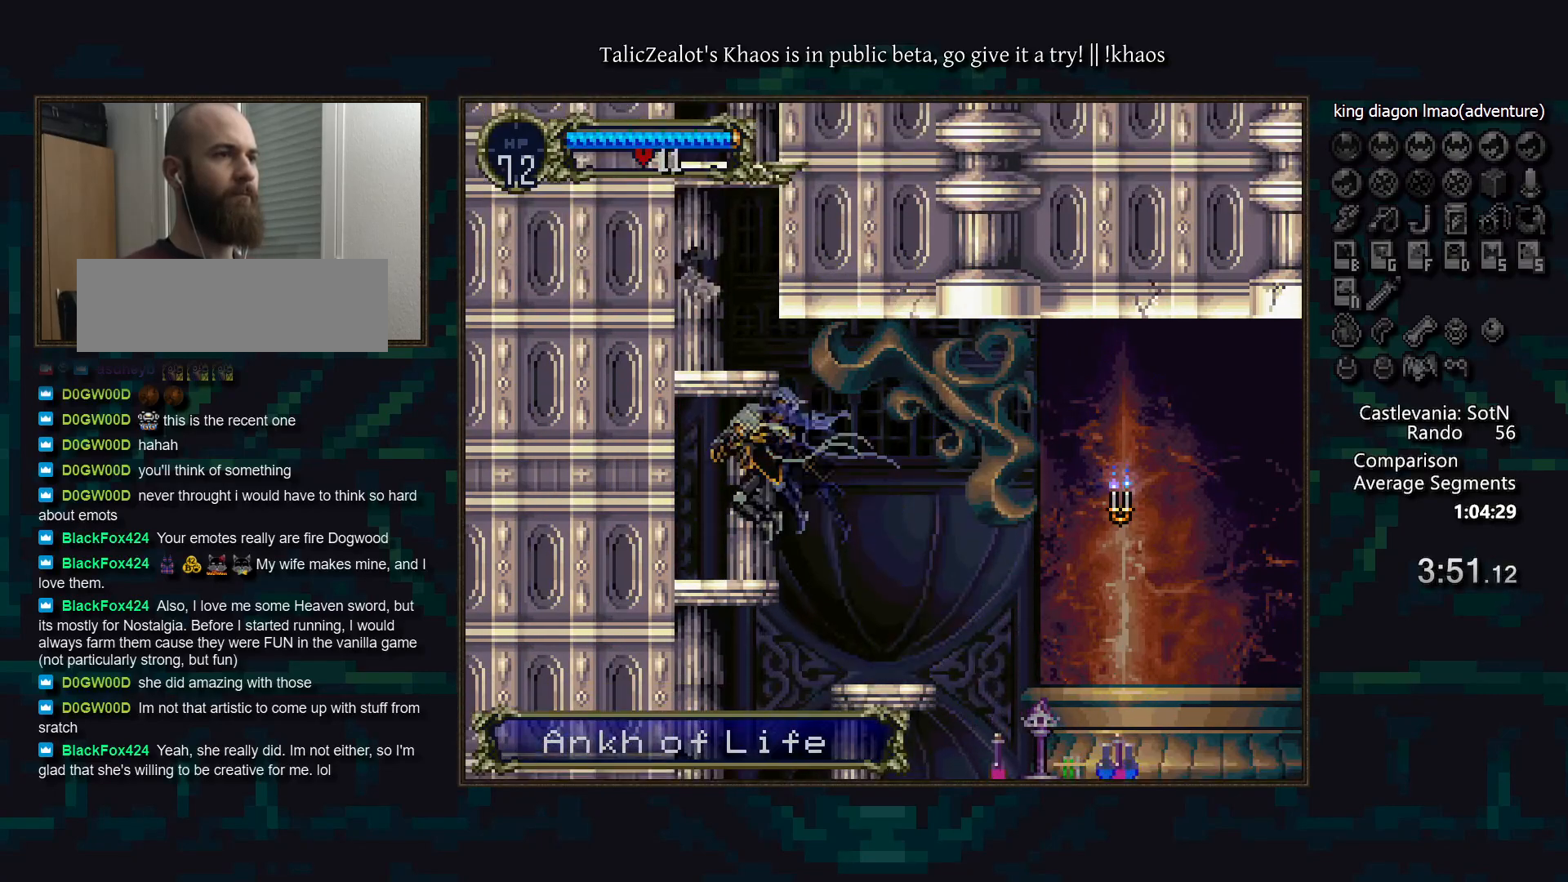
{"keys": ["s"], "events": [[17, "s", "down"], [283, "s", "up"], [417, "s", "down"]]}
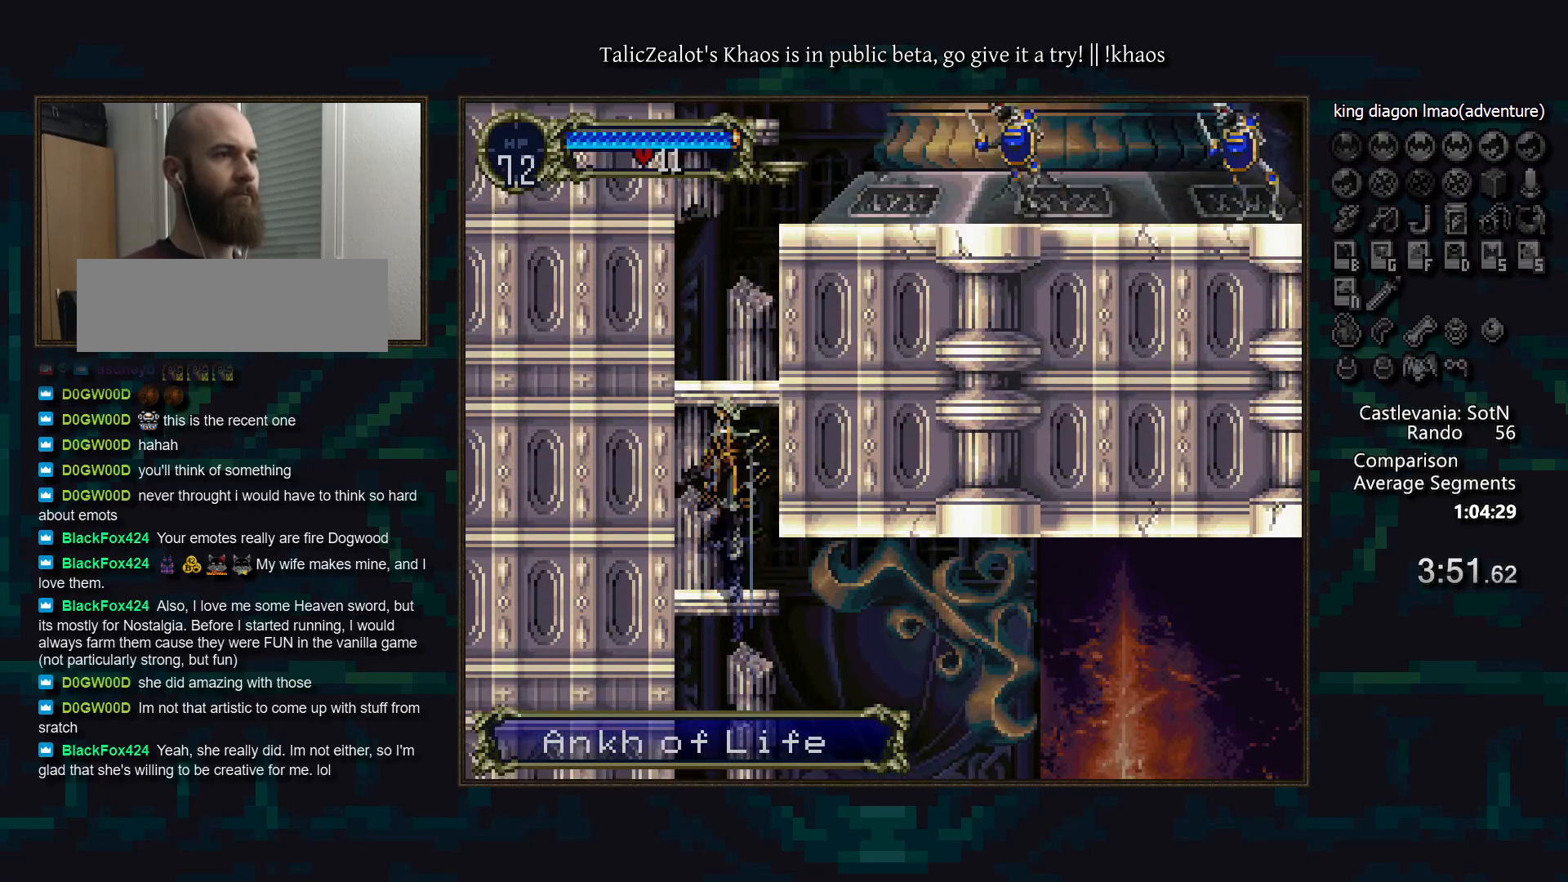
{"keys": ["right", "s"], "events": [[183, "s", "up"], [333, "right", "down"], [350, "s", "down"]]}
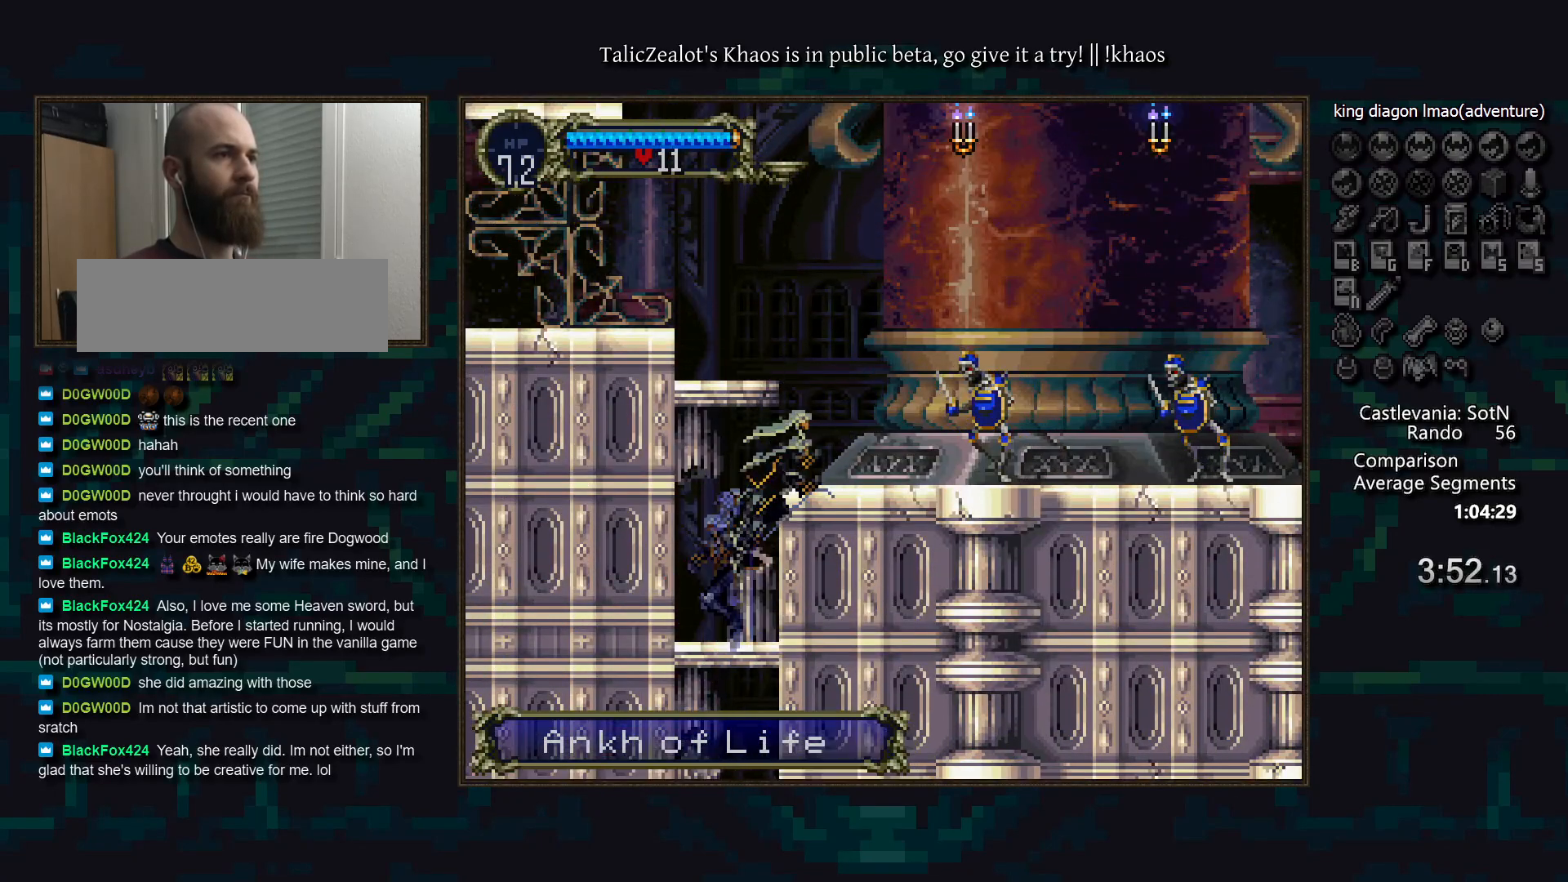
{"keys": ["left", "s"], "events": [[100, "s", "up"], [233, "right", "up"], [317, "left", "down"], [450, "s", "down"]]}
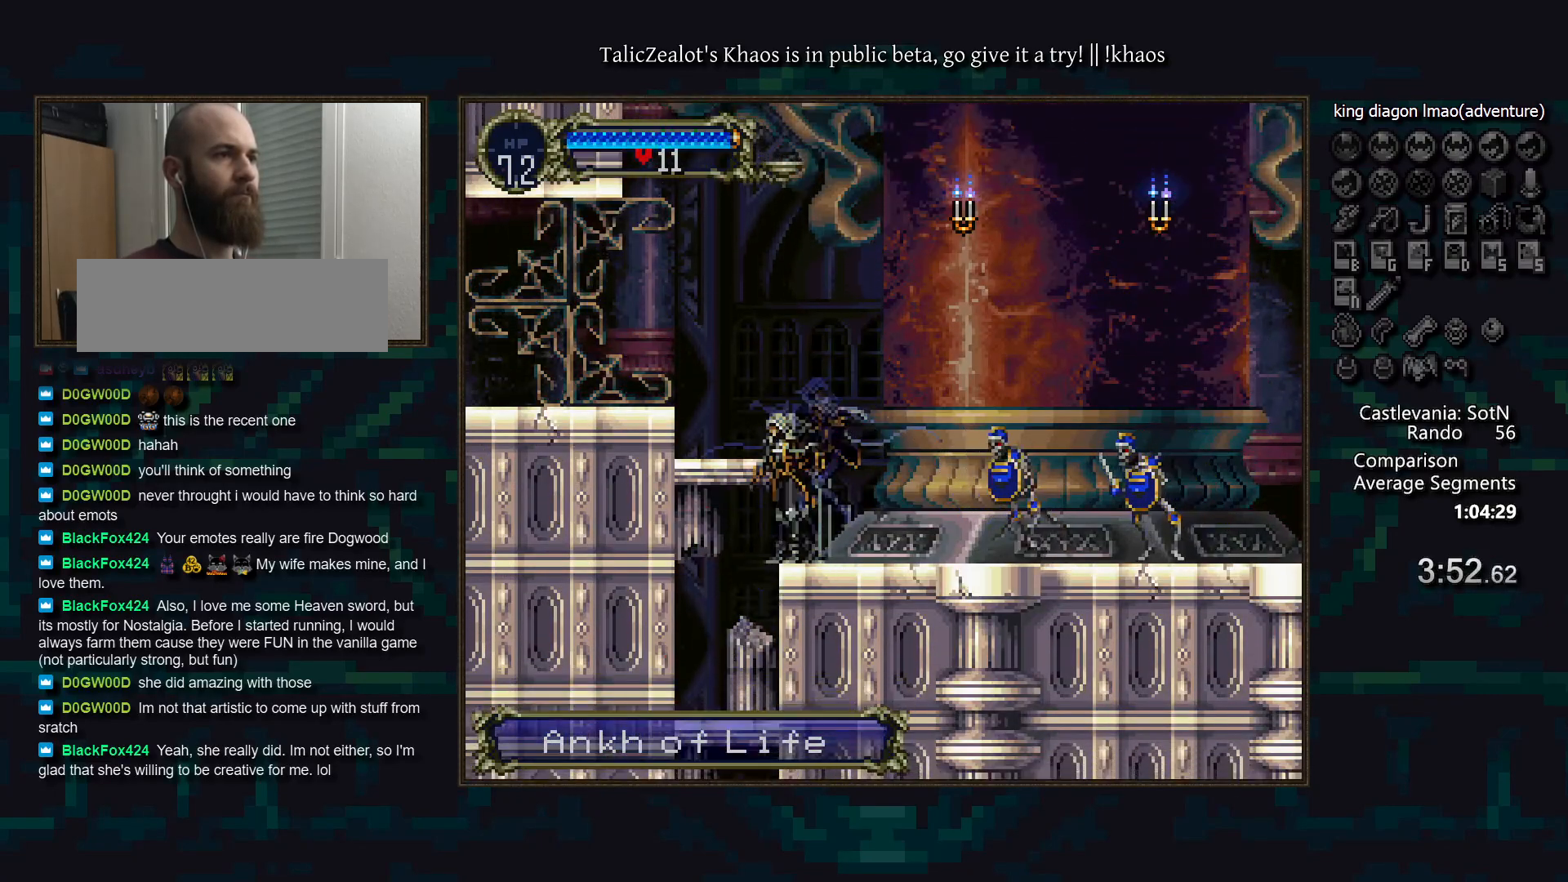
{"keys": ["left"], "events": [[233, "s", "up"]]}
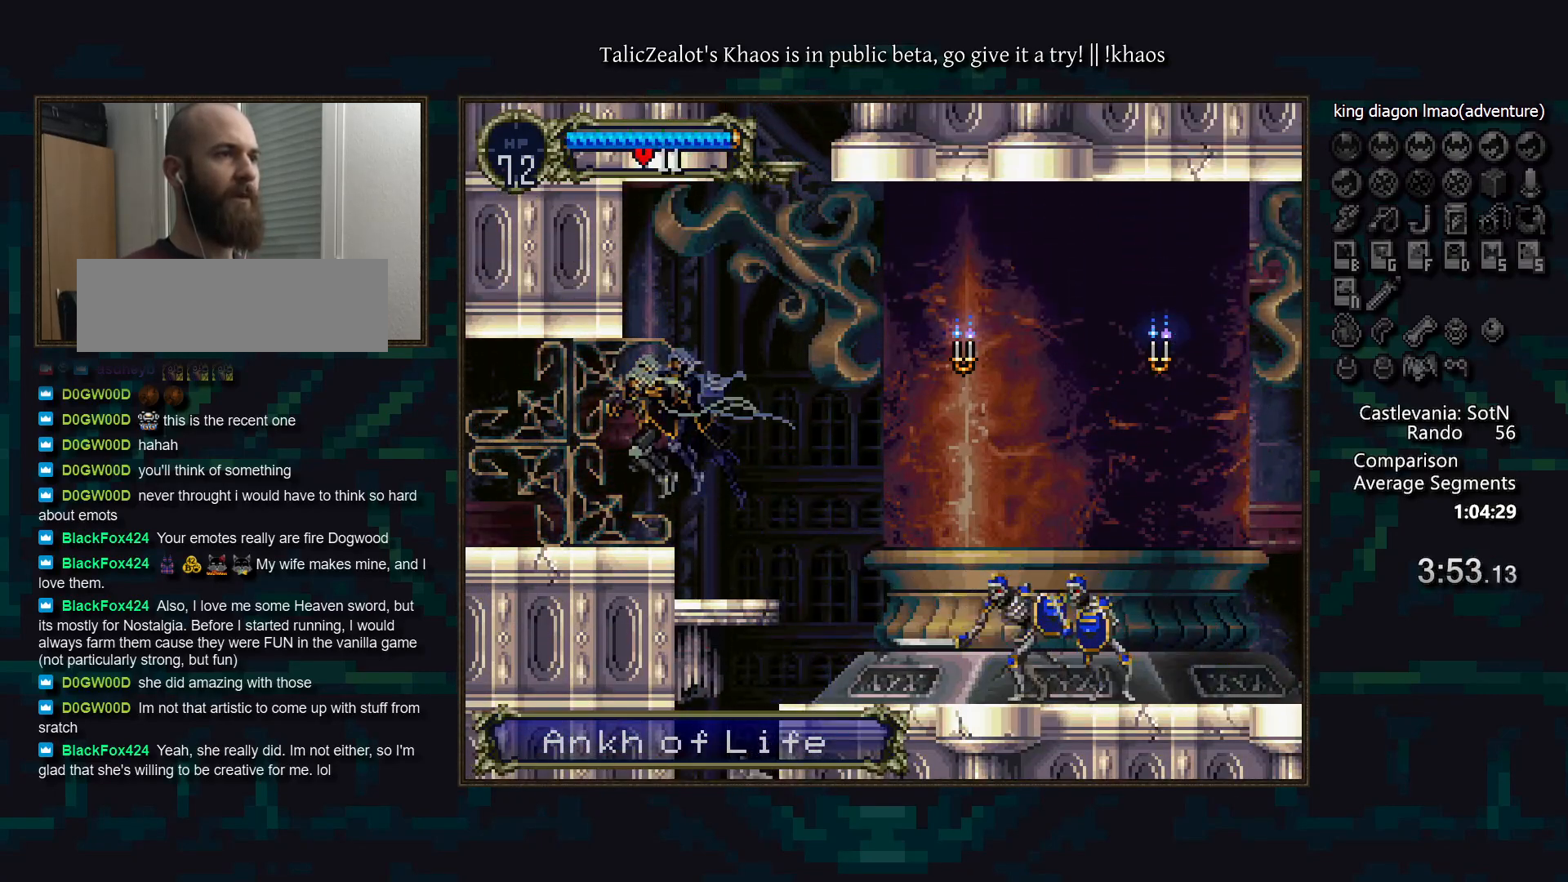
{"keys": [], "events": [[50, "right", "down"], [67, "left", "up"], [117, "a", "down"], [150, "right", "up"], [167, "a", "up"], [200, "d", "down"], [267, "a", "down"], [300, "d", "up"], [350, "a", "up"], [350, "d", "down"], [400, "a", "down"], [483, "a", "up"], [500, "d", "up"]]}
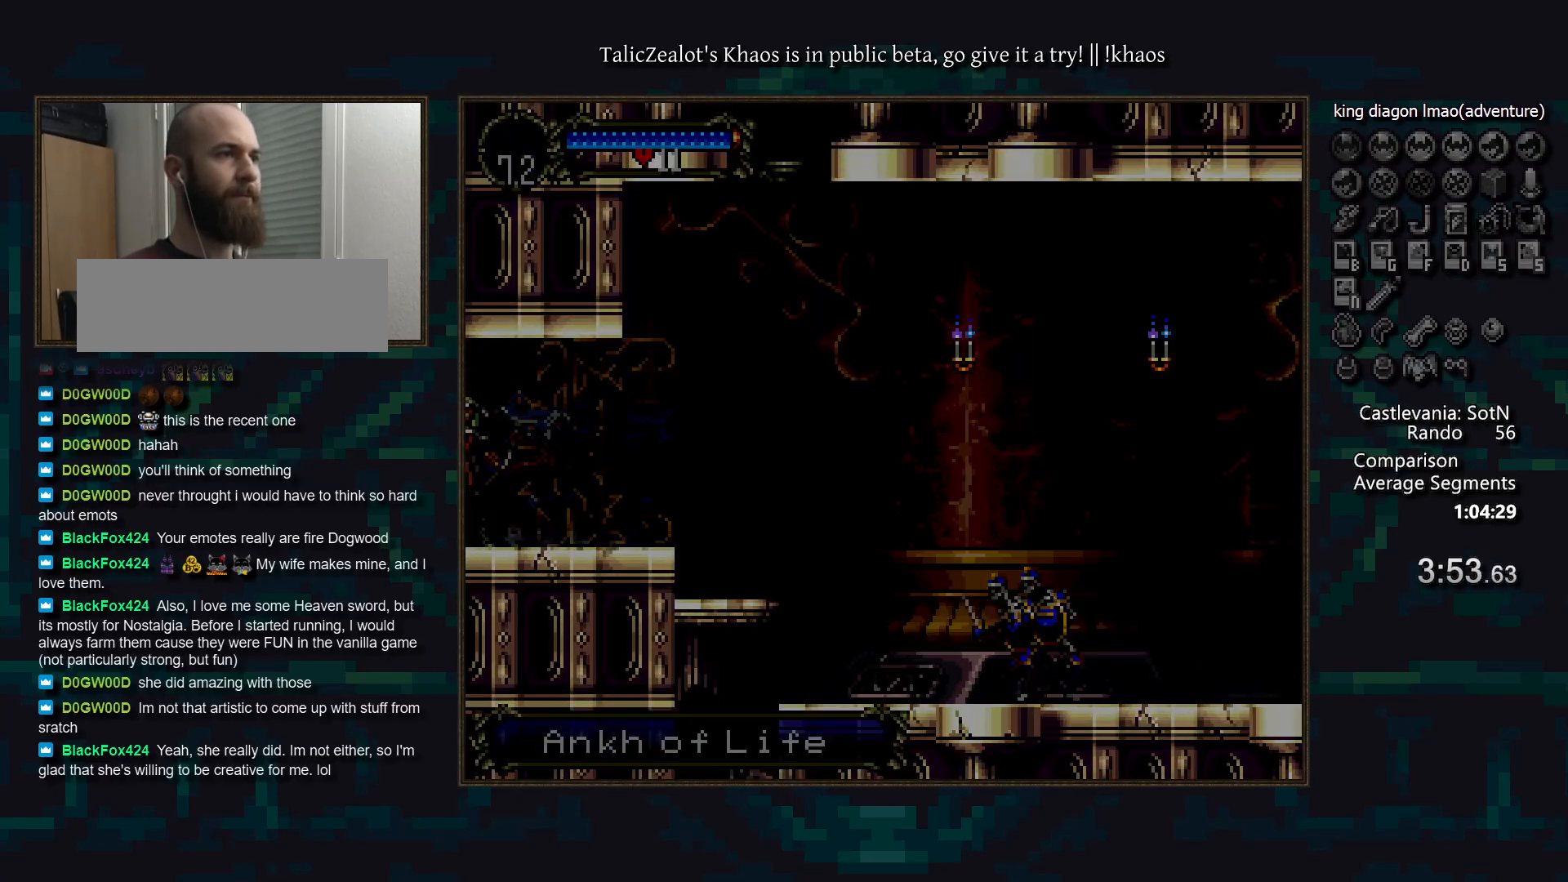
{"keys": [], "events": [[367, "a", "down"], [433, "a", "up"]]}
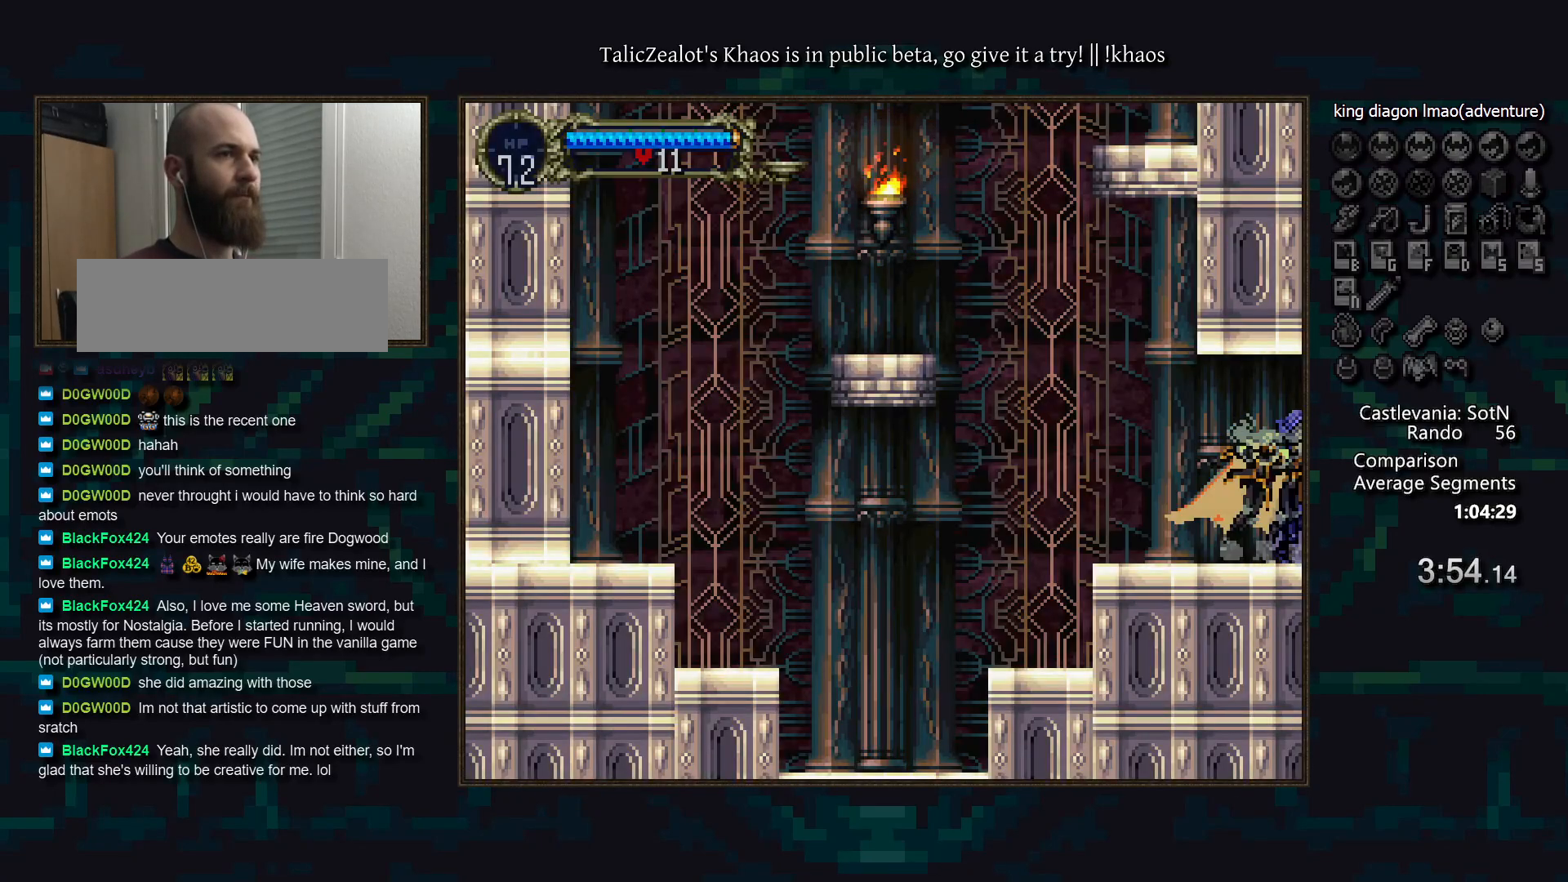
{"keys": ["left", "s"], "events": [[233, "left", "down"], [250, "s", "down"]]}
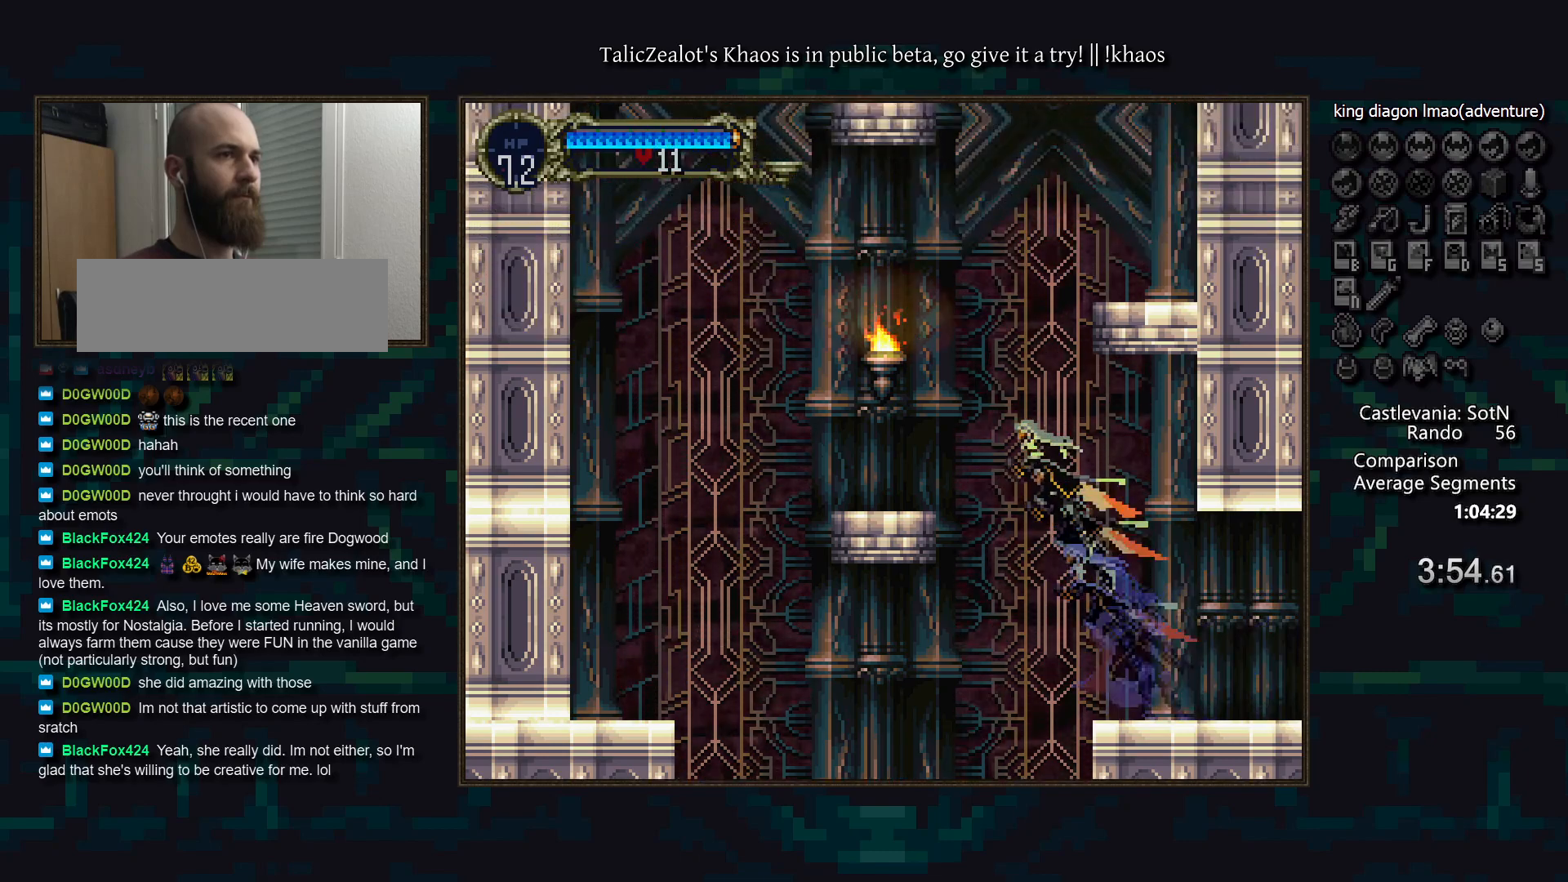
{"keys": ["right", "s"], "events": [[50, "f", "down"], [200, "f", "up"], [217, "s", "up"], [433, "left", "up"], [467, "right", "down"], [483, "s", "down"]]}
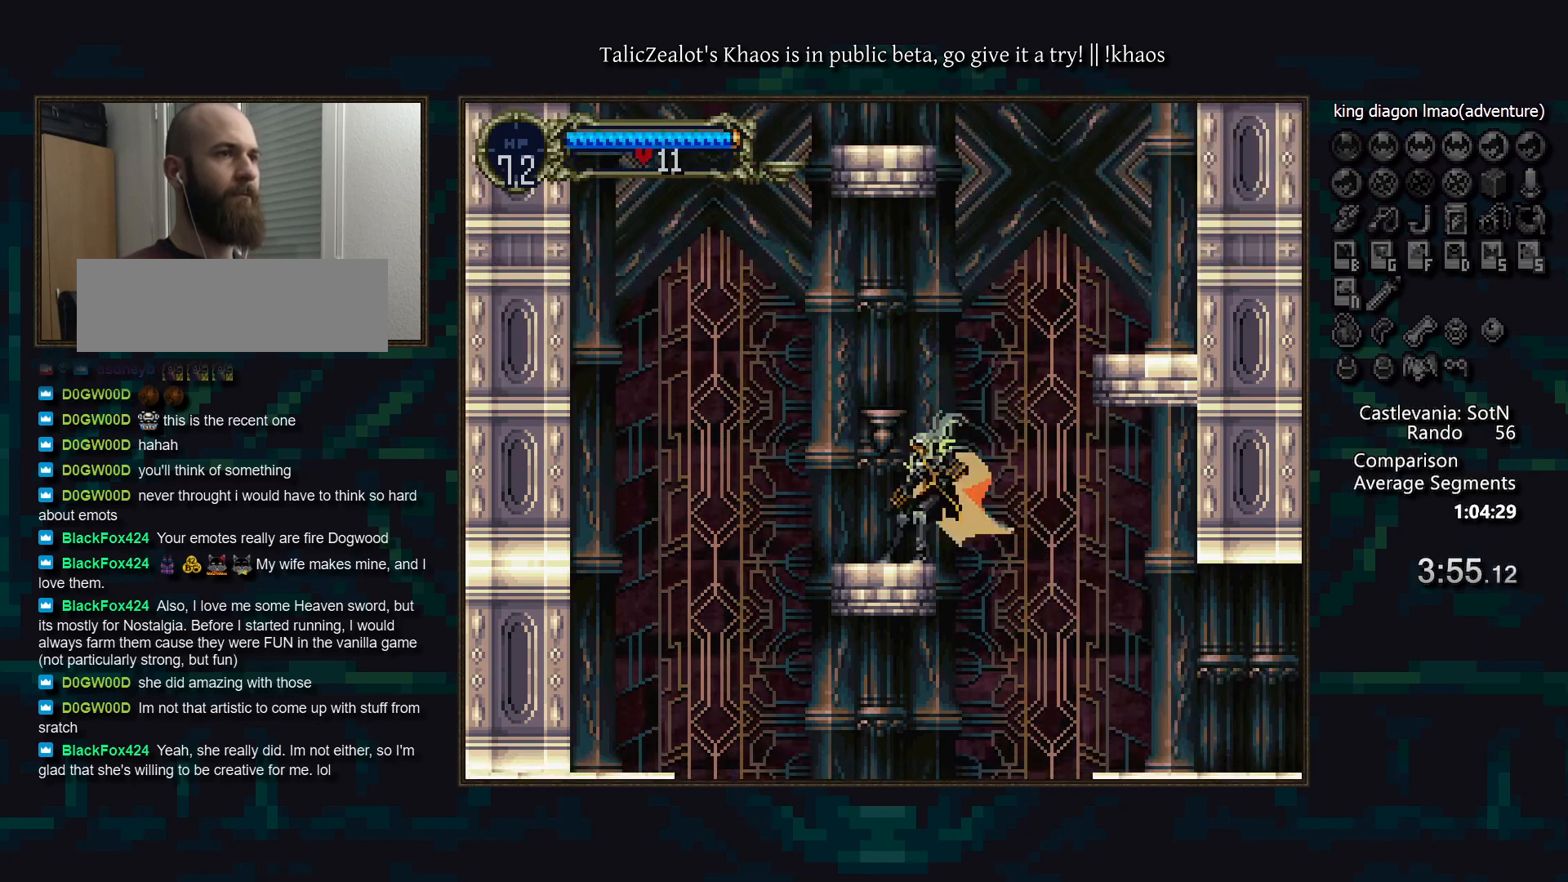
{"keys": ["right"], "events": [[383, "s", "up"]]}
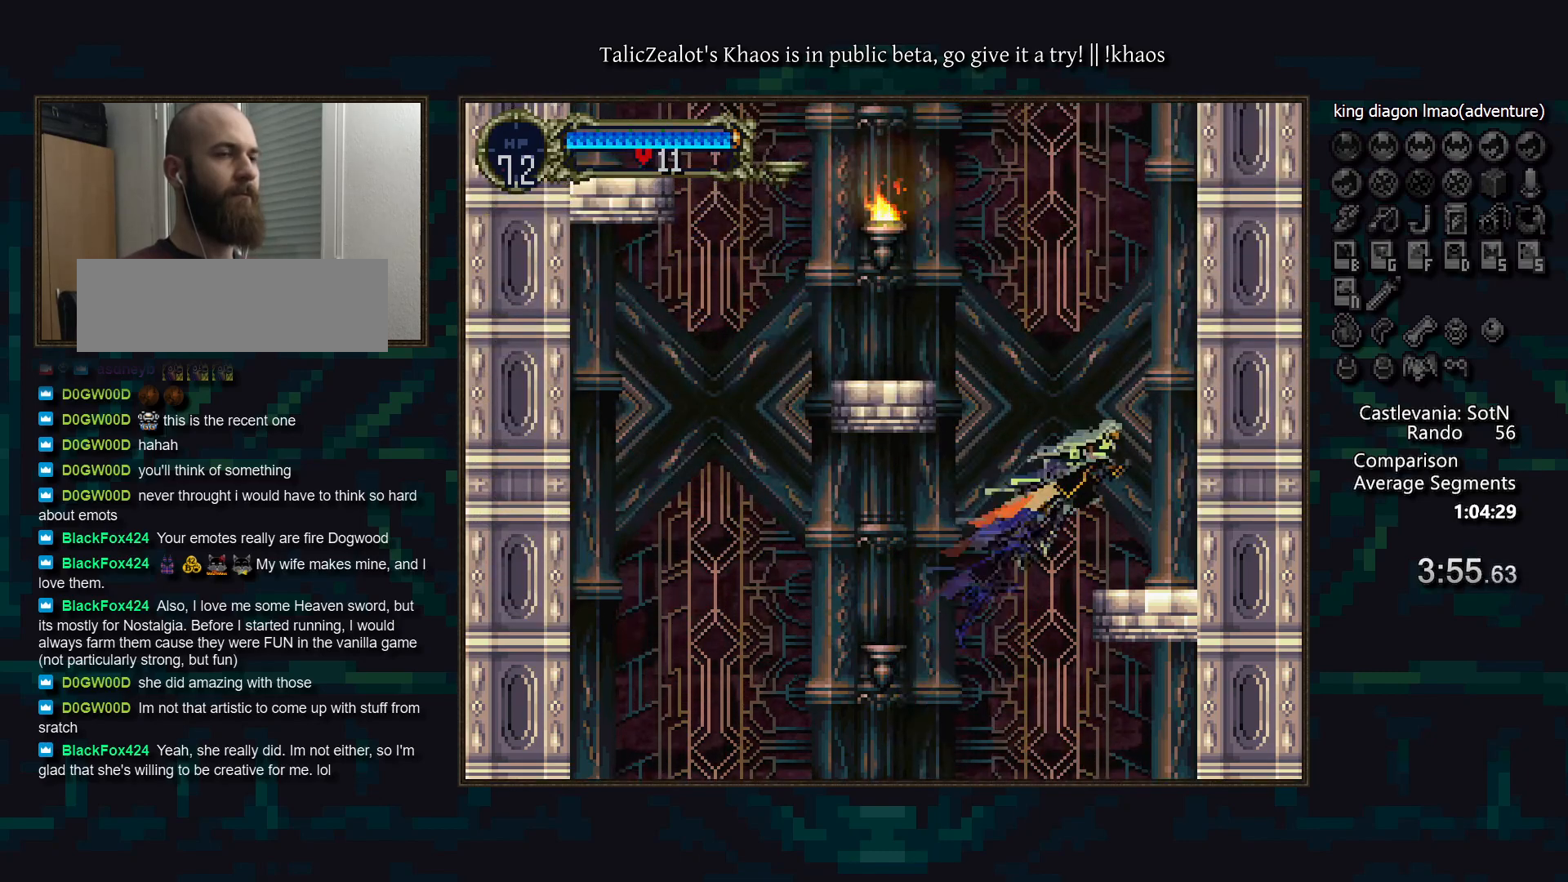
{"keys": ["f", "left", "s"], "events": [[17, "right", "up"], [117, "left", "down"], [167, "s", "down"], [467, "f", "down"]]}
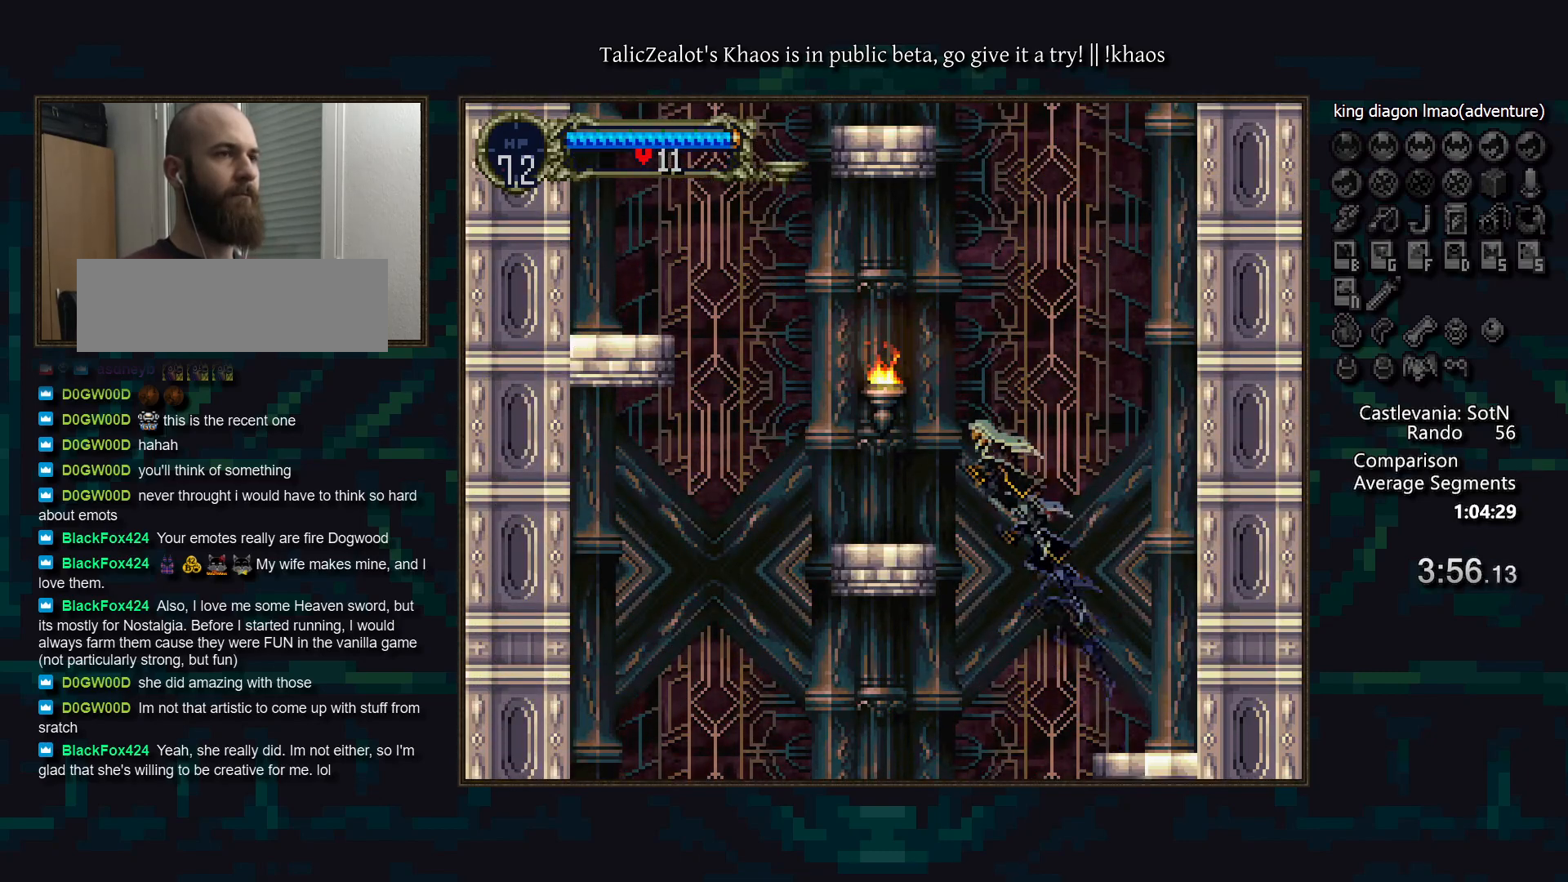
{"keys": ["left", "s"], "events": [[117, "f", "up"], [217, "s", "up"], [483, "s", "down"]]}
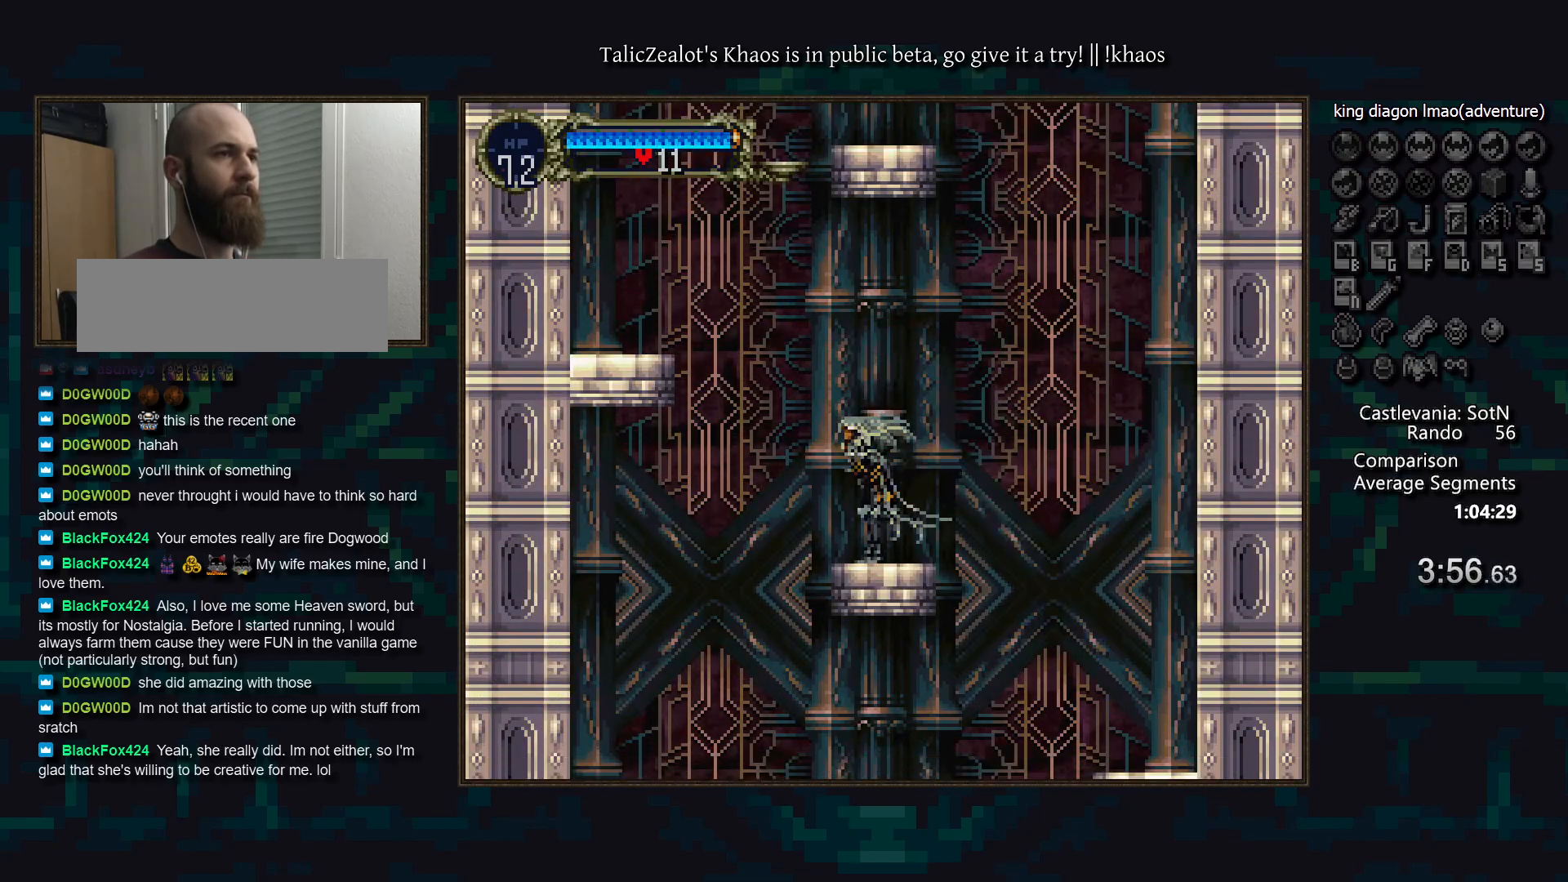
{"keys": ["left", "s"], "events": []}
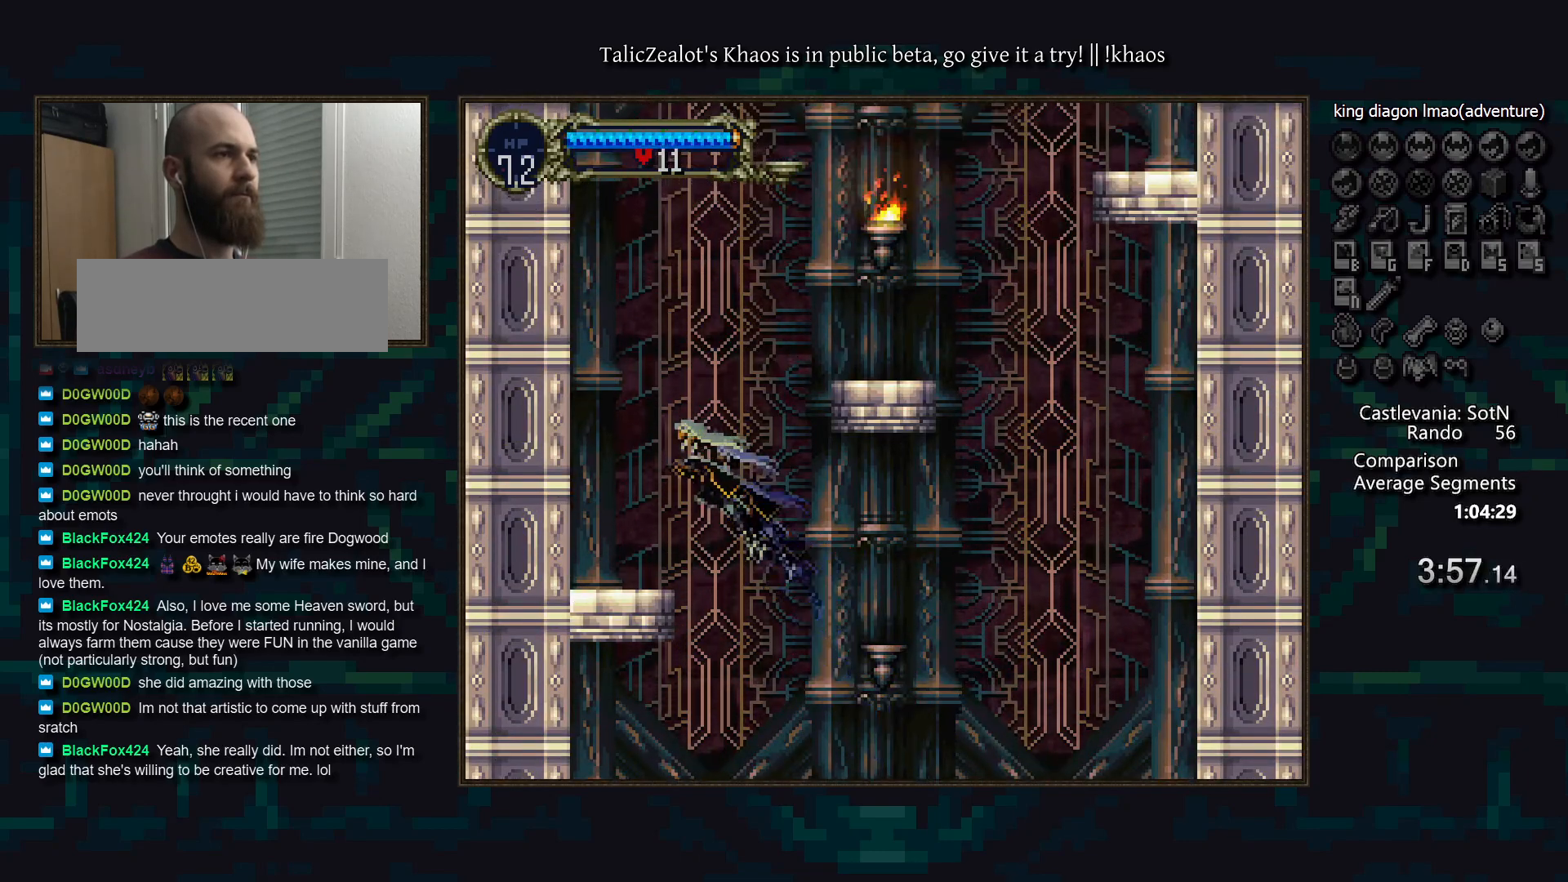
{"keys": ["right", "s"], "events": [[50, "s", "up"], [150, "left", "up"], [250, "right", "down"], [267, "s", "down"]]}
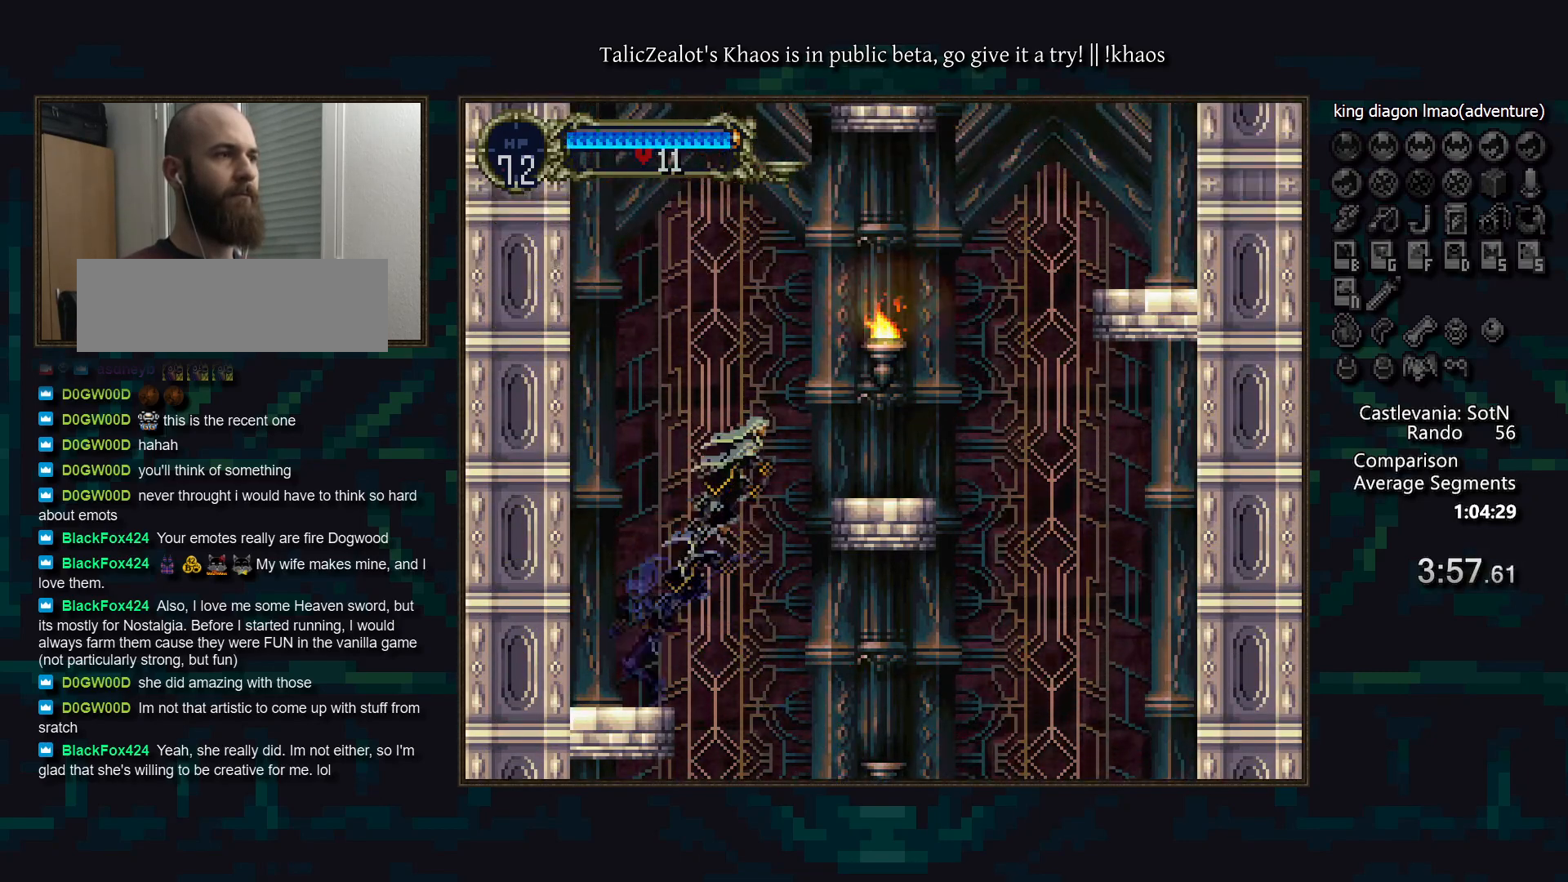
{"keys": ["right"], "events": [[83, "f", "down"], [317, "f", "up"], [333, "s", "up"]]}
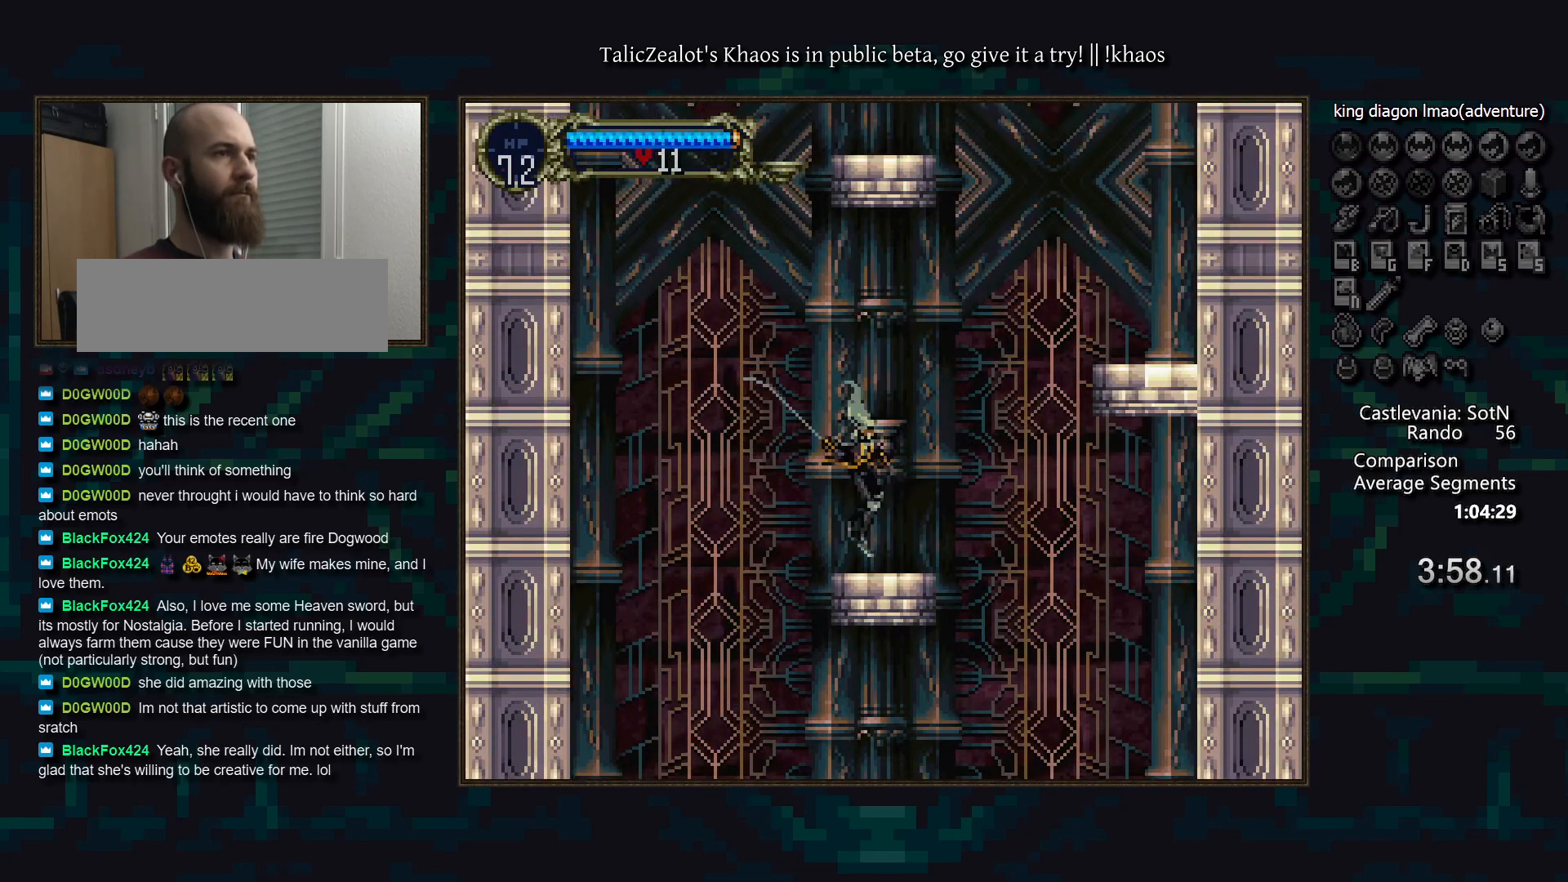
{"keys": ["right", "s"], "events": [[83, "s", "down"]]}
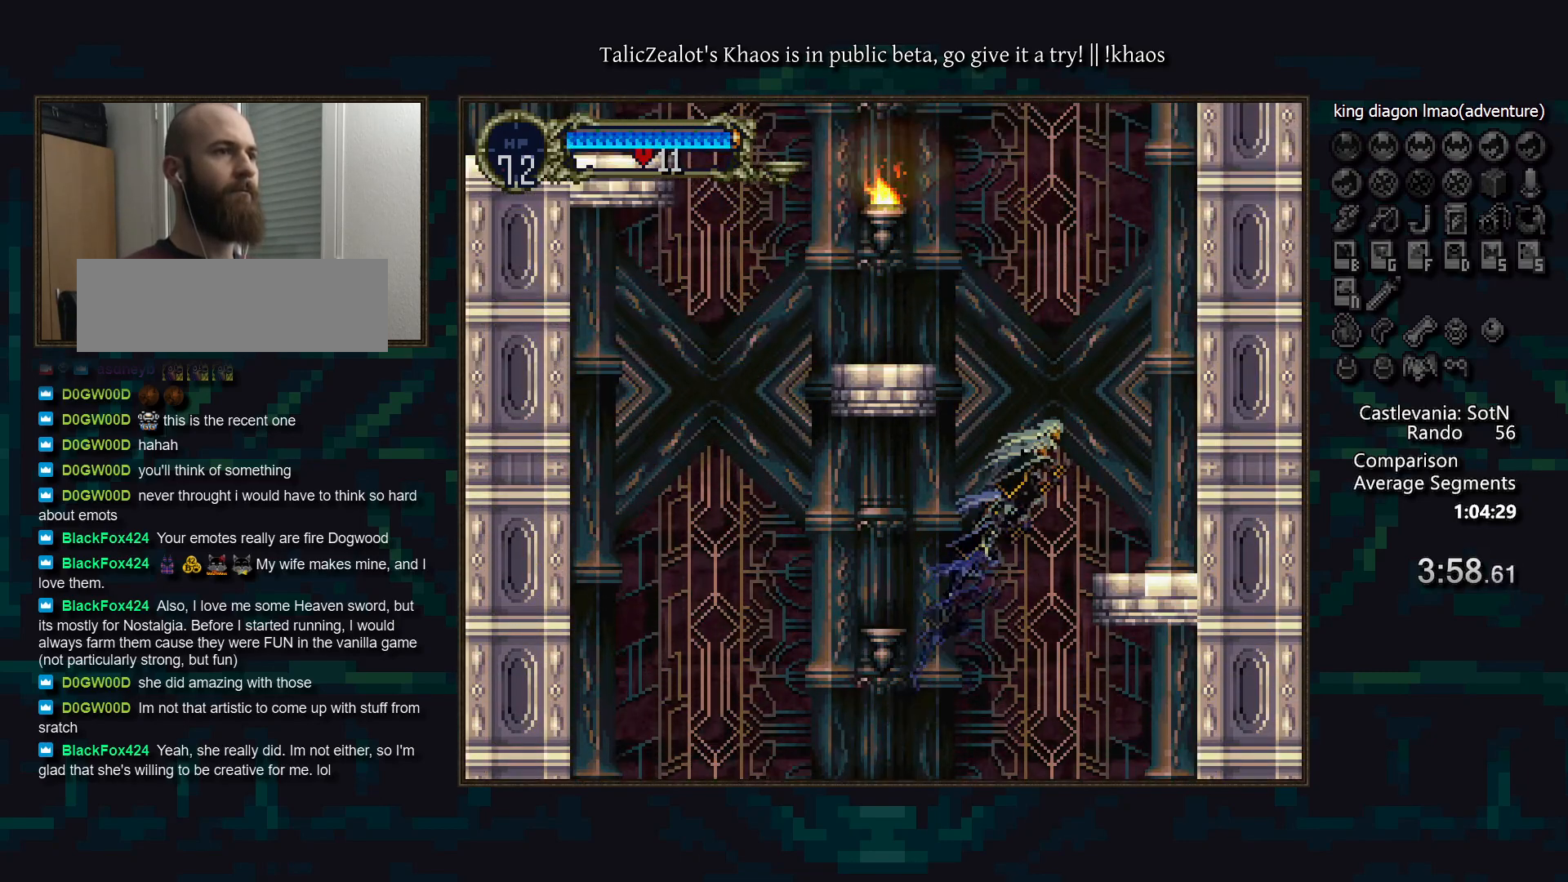
{"keys": ["left", "s"], "events": [[117, "s", "up"], [233, "right", "up"], [300, "left", "down"], [350, "s", "down"]]}
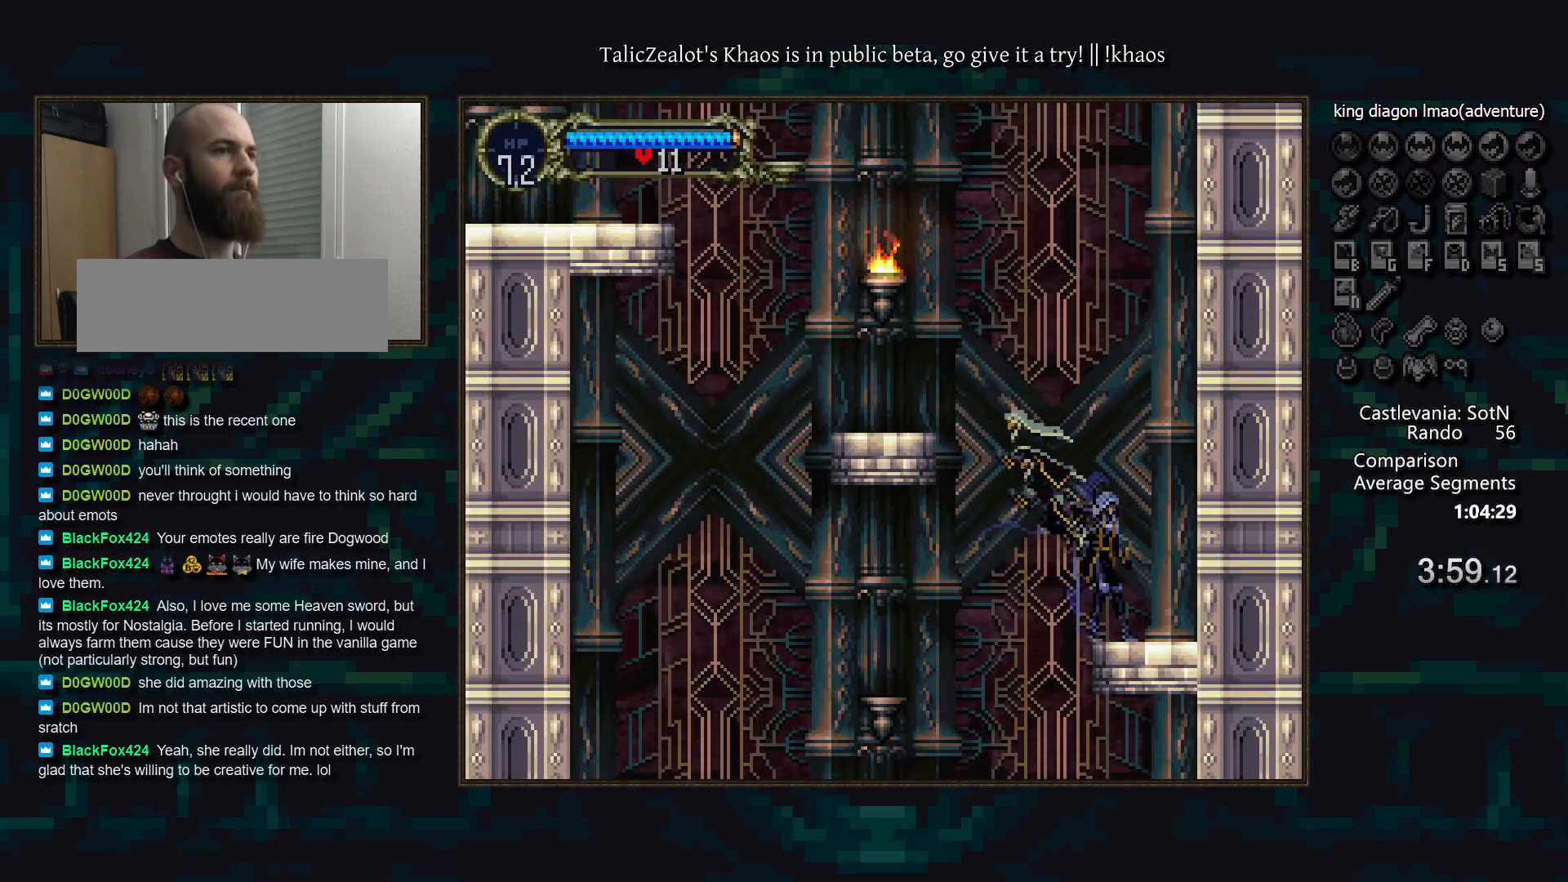
{"keys": ["left"], "events": [[167, "f", "down"], [367, "f", "up"], [400, "s", "up"]]}
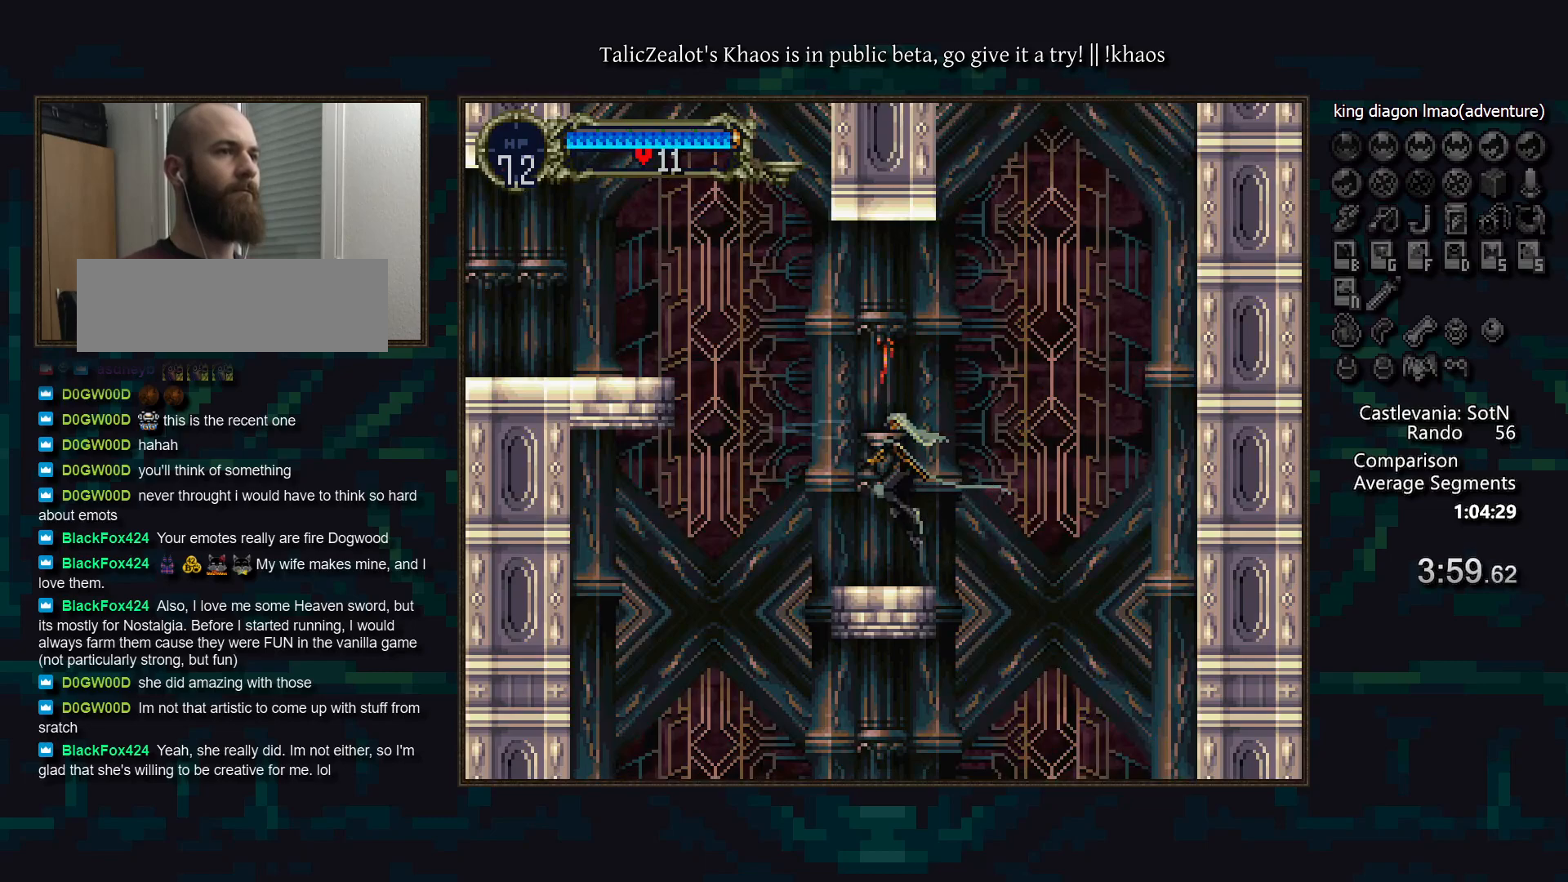
{"keys": ["left", "s"], "events": [[200, "s", "down"]]}
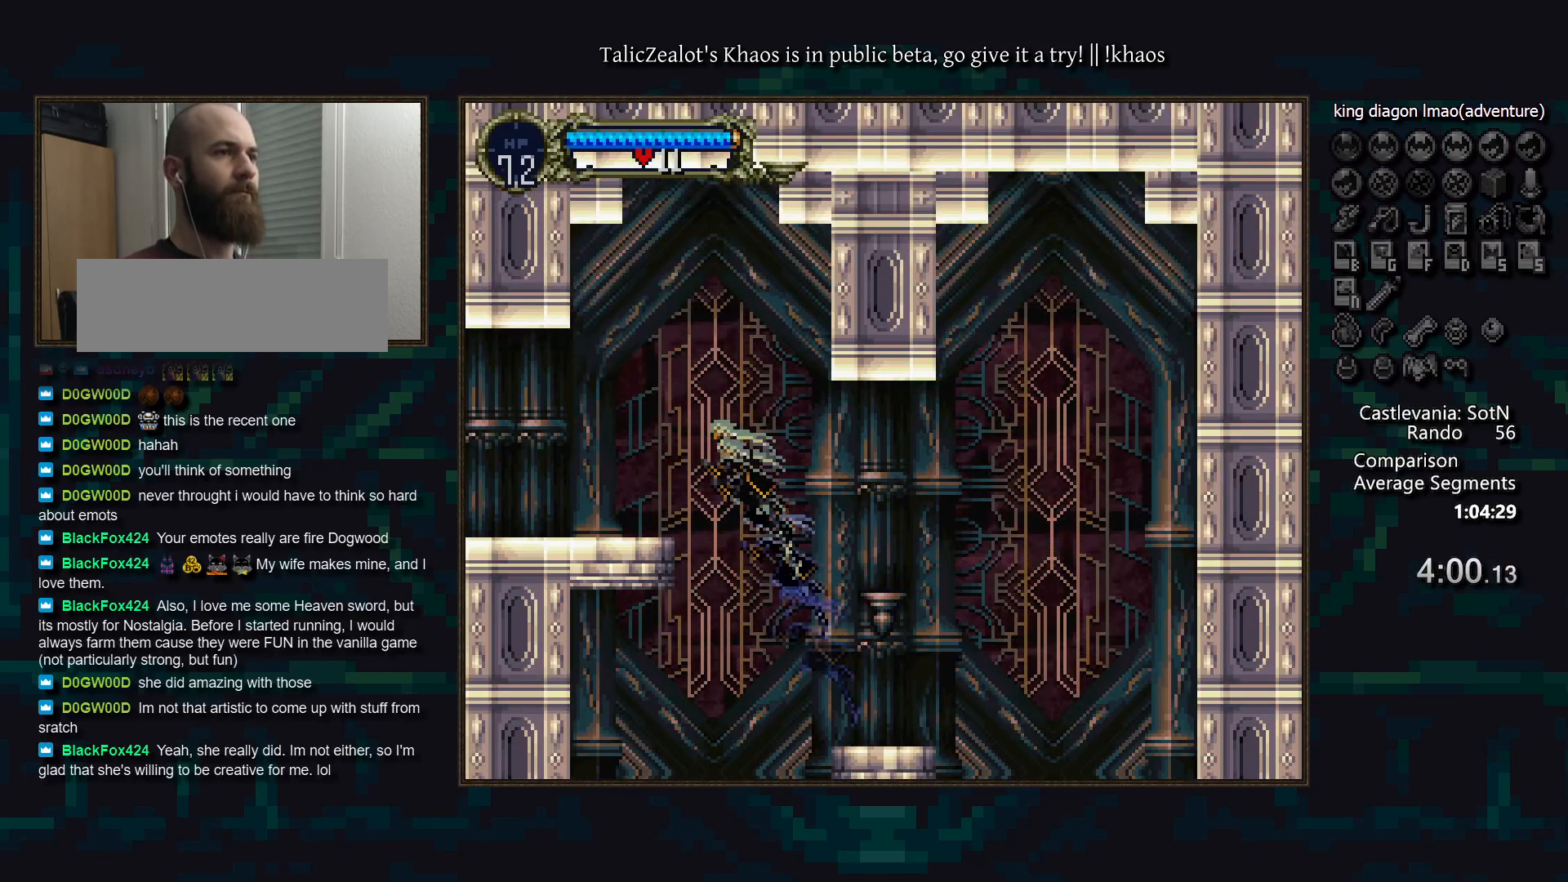
{"keys": ["right"], "events": [[267, "s", "up"], [417, "right", "down"], [467, "left", "up"]]}
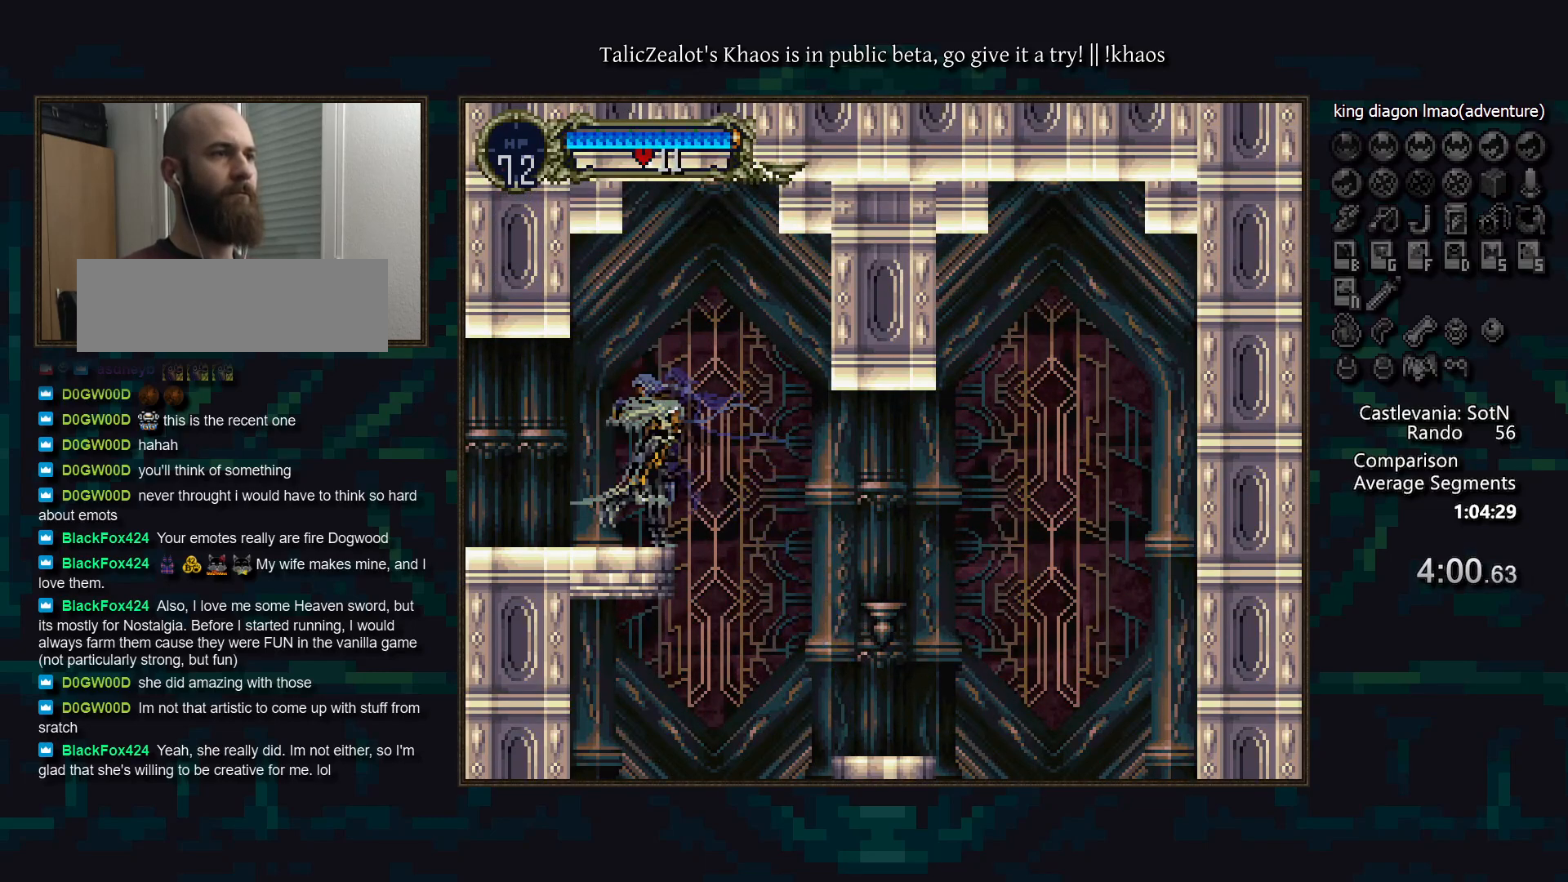
{"keys": ["a", "d"], "events": [[17, "a", "down"], [50, "right", "up"], [100, "a", "up"], [167, "d", "down"], [183, "a", "down"], [233, "a", "up"], [250, "d", "up"], [300, "d", "down"], [317, "a", "down"], [400, "a", "up"], [417, "d", "up"], [467, "d", "down"], [483, "a", "down"]]}
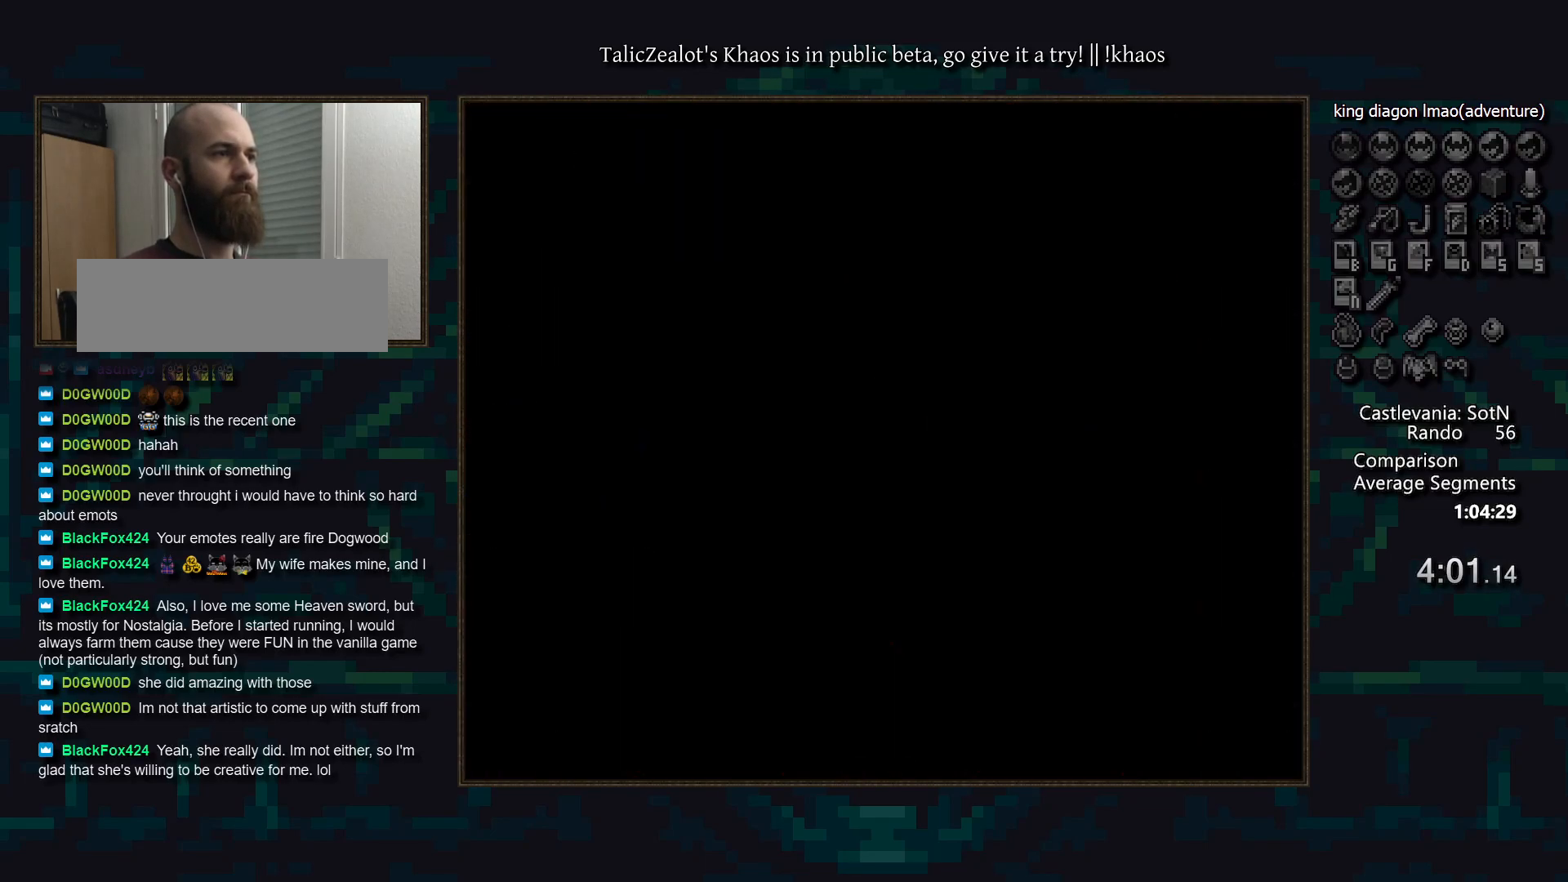
{"keys": ["left"], "events": [[67, "a", "up"], [67, "d", "up"], [117, "d", "down"], [167, "a", "down"], [200, "a", "up"], [200, "d", "up"], [283, "d", "down"], [317, "a", "down"], [367, "a", "up"], [400, "d", "up"], [467, "left", "down"]]}
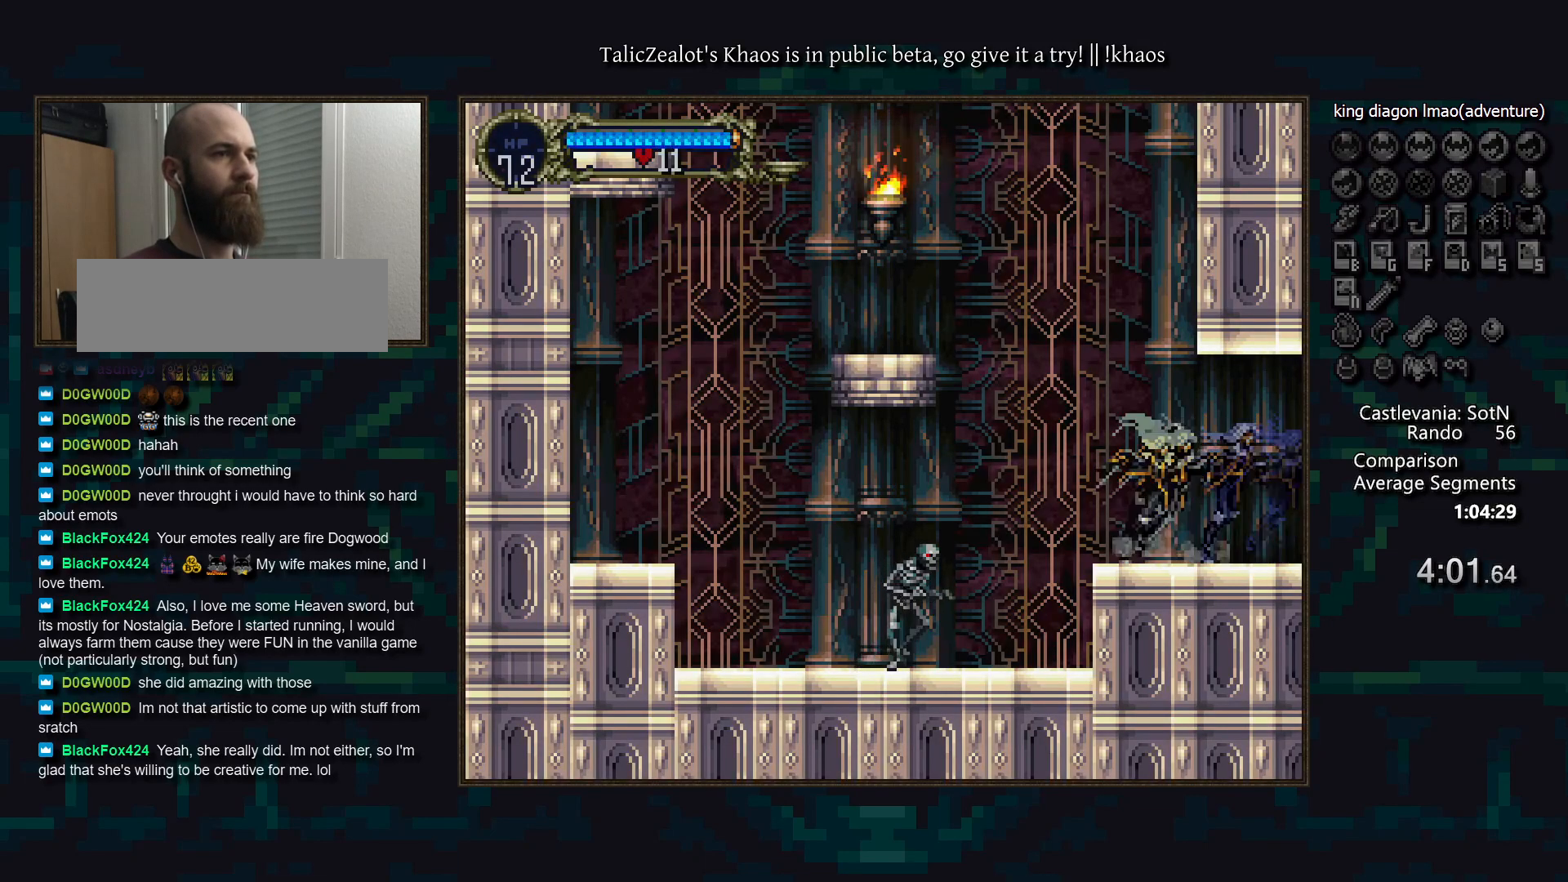
{"keys": ["left"], "events": [[67, "s", "down"], [117, "s", "up"], [300, "down", "down"], [383, "f", "down"], [450, "f", "up"], [483, "down", "up"]]}